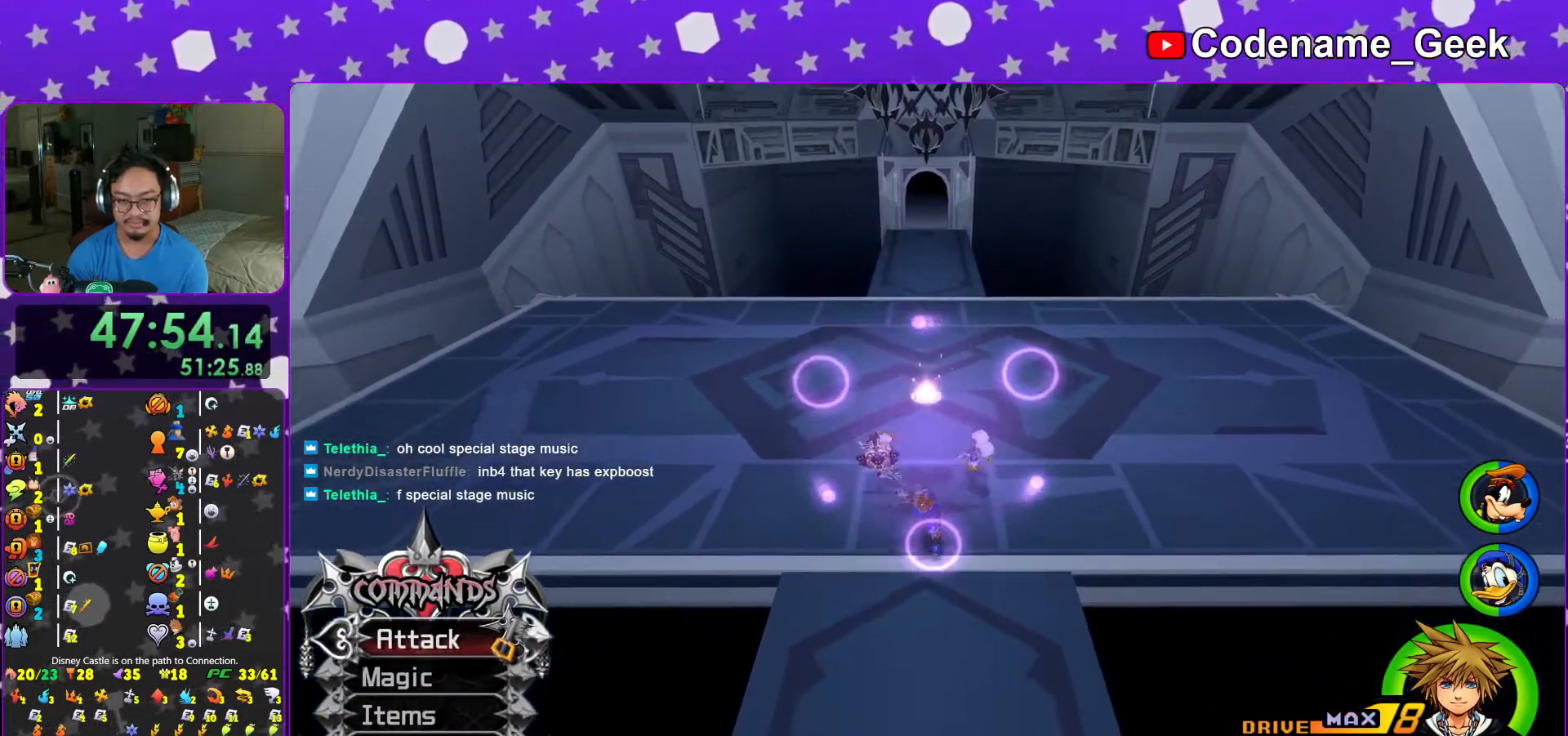
Gameplay with a controller (Nintendo layout); each line is a JSON object with the inputs held at the frame after it. "events" lists button and stick changes between this image and that frame as [ms after this image, input, new state], when the widget could be followed in between. Not read: L3 R3.
{"buttons": ["X"], "left_stick": "center", "right_stick": "center", "events": [[17, "left_stick", "center"], [33, "X", "up"], [117, "X", "down"], [217, "X", "up"], [283, "X", "down"], [383, "X", "up"], [467, "X", "down"]]}
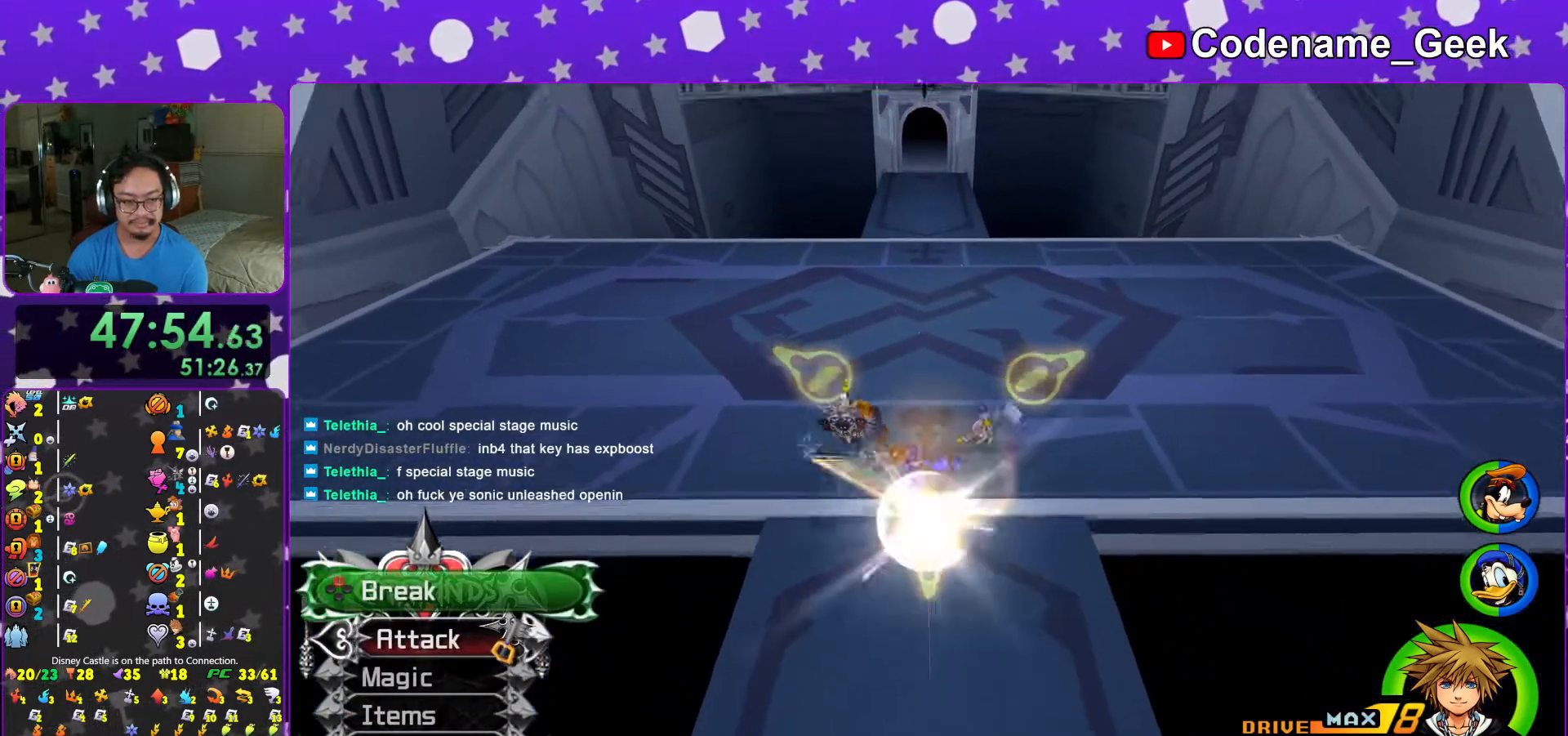
{"buttons": ["X"], "left_stick": "center", "right_stick": "center", "events": [[67, "X", "up"], [117, "X", "down"], [233, "X", "up"], [317, "X", "down"], [417, "X", "up"], [483, "X", "down"]]}
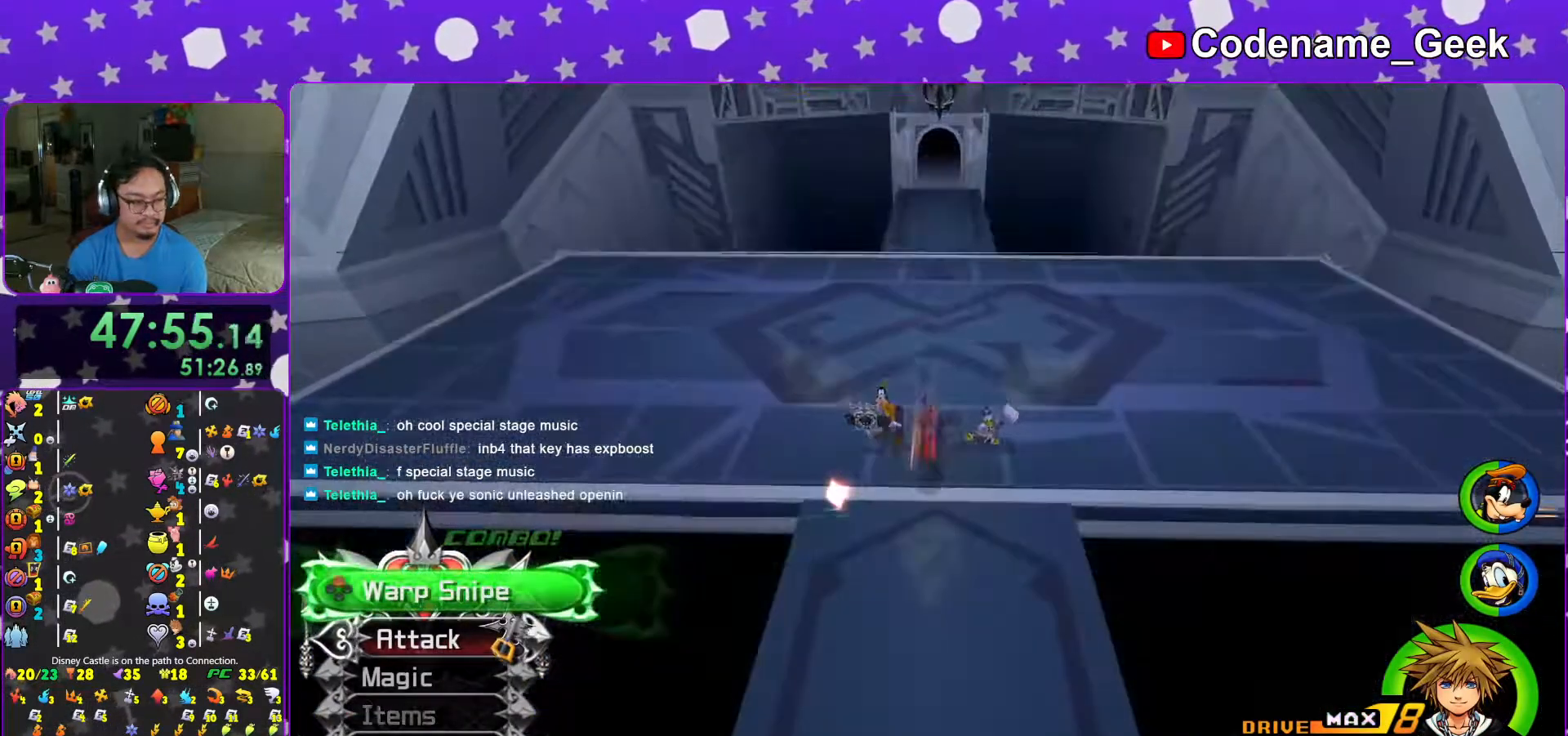
{"buttons": [], "left_stick": "center", "right_stick": "center", "events": [[117, "X", "up"], [167, "X", "down"], [267, "X", "up"], [367, "X", "down"], [433, "X", "up"]]}
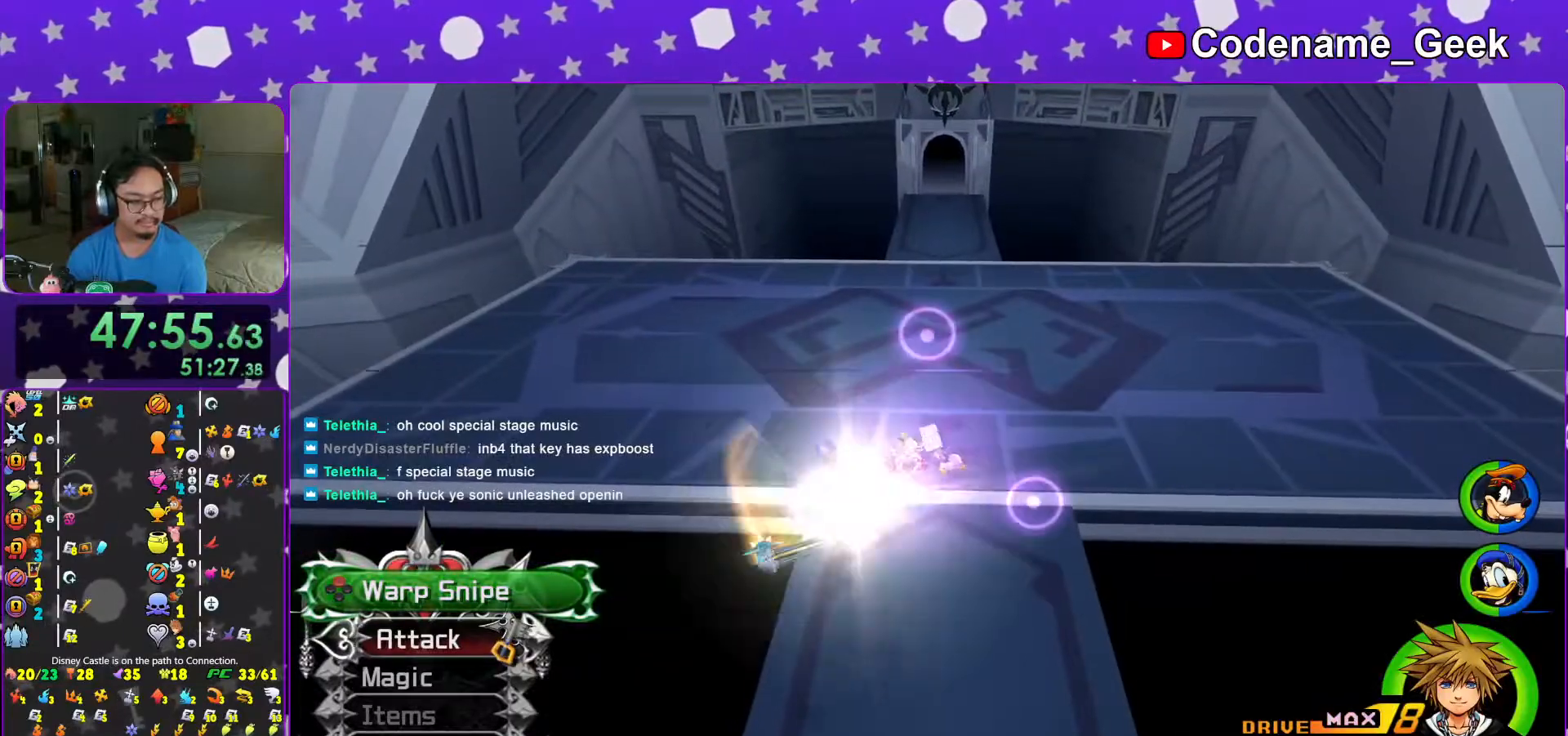
{"buttons": ["X"], "left_stick": "center", "right_stick": "center", "events": [[33, "X", "down"], [133, "X", "up"], [217, "X", "down"], [317, "X", "up"], [417, "X", "down"]]}
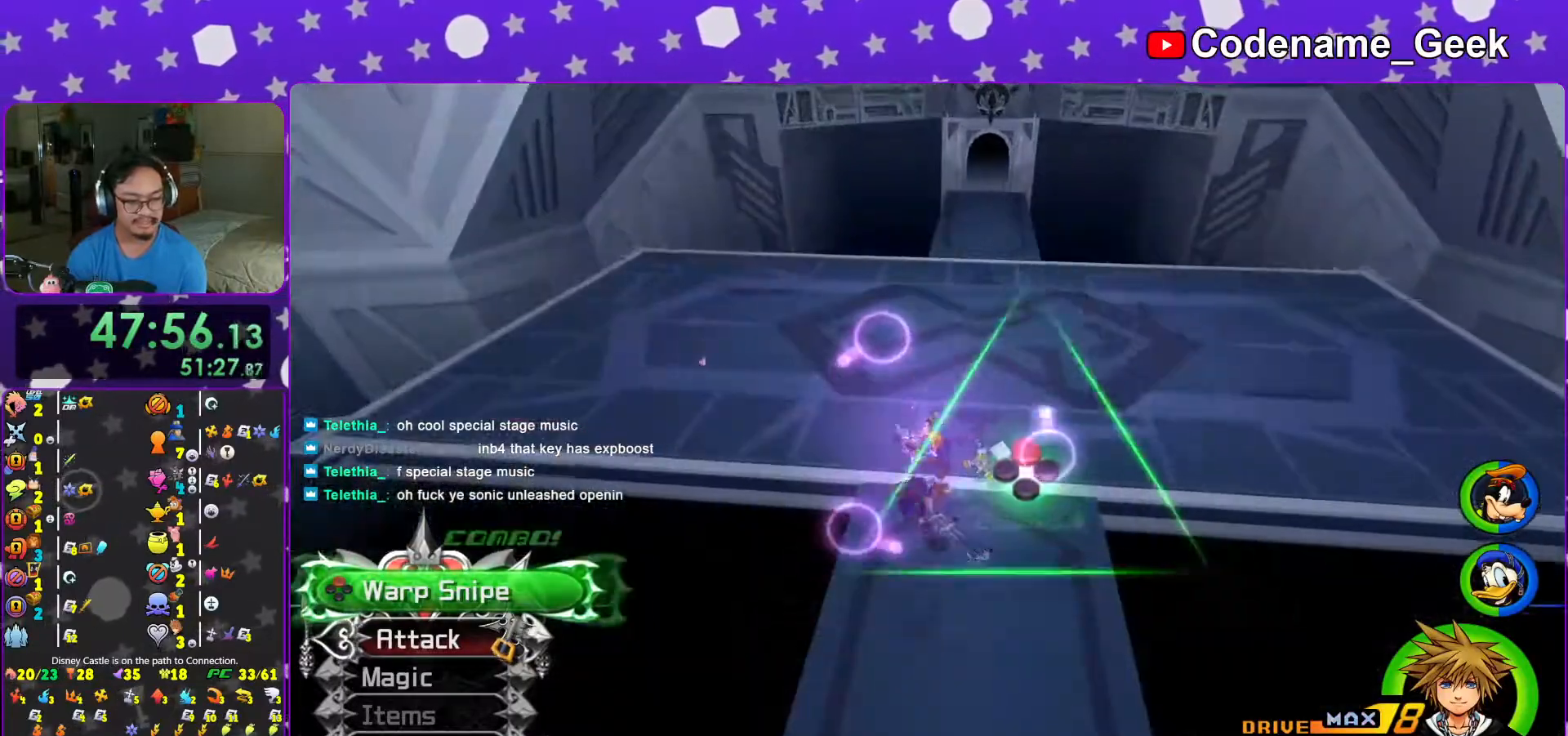
{"buttons": ["X"], "left_stick": "center", "right_stick": "center", "events": [[17, "X", "up"], [83, "X", "down"], [183, "X", "up"], [267, "X", "down"], [367, "X", "up"], [467, "X", "down"]]}
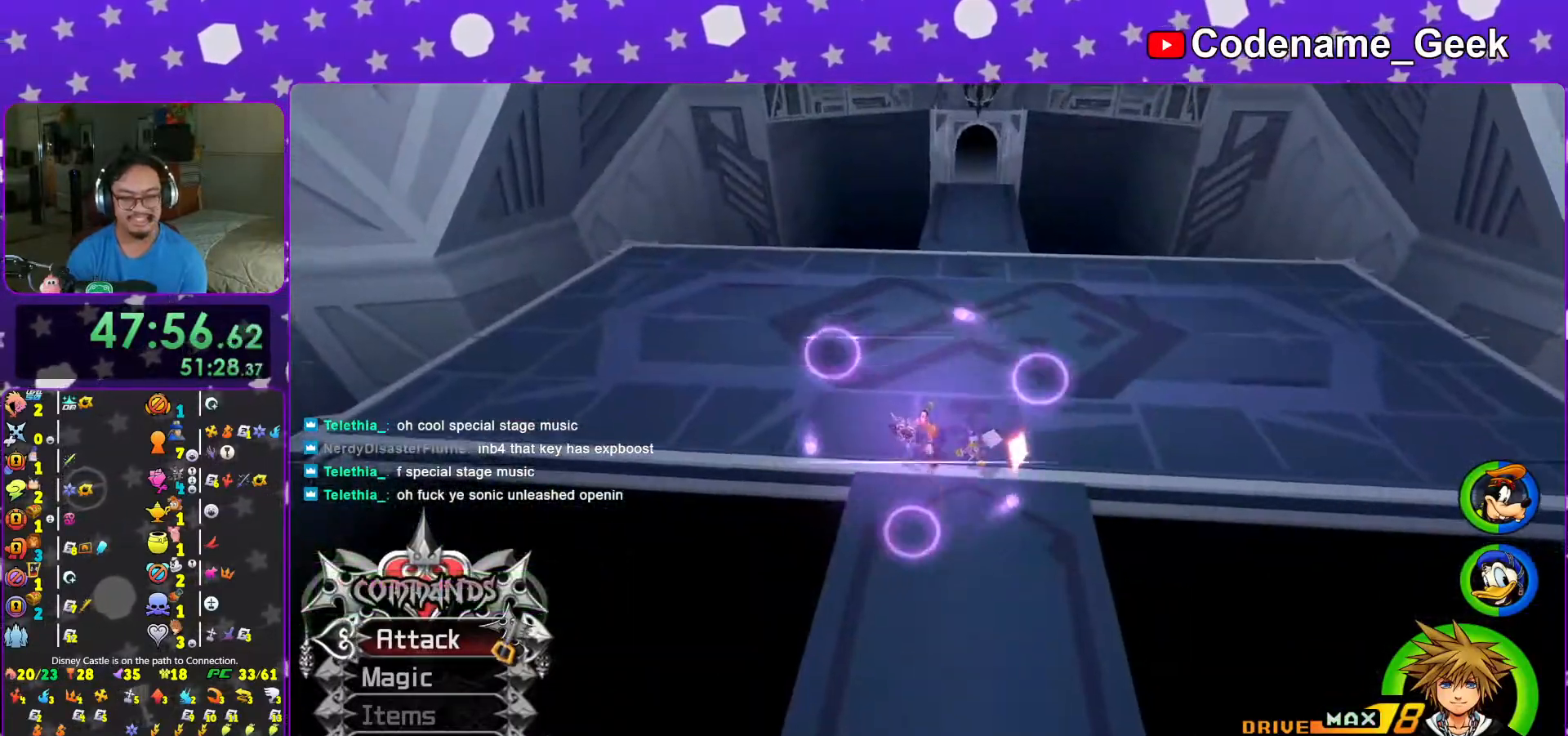
{"buttons": [], "left_stick": "center", "right_stick": "center", "events": [[67, "X", "up"], [133, "X", "down"], [233, "X", "up"], [333, "X", "down"], [433, "X", "up"]]}
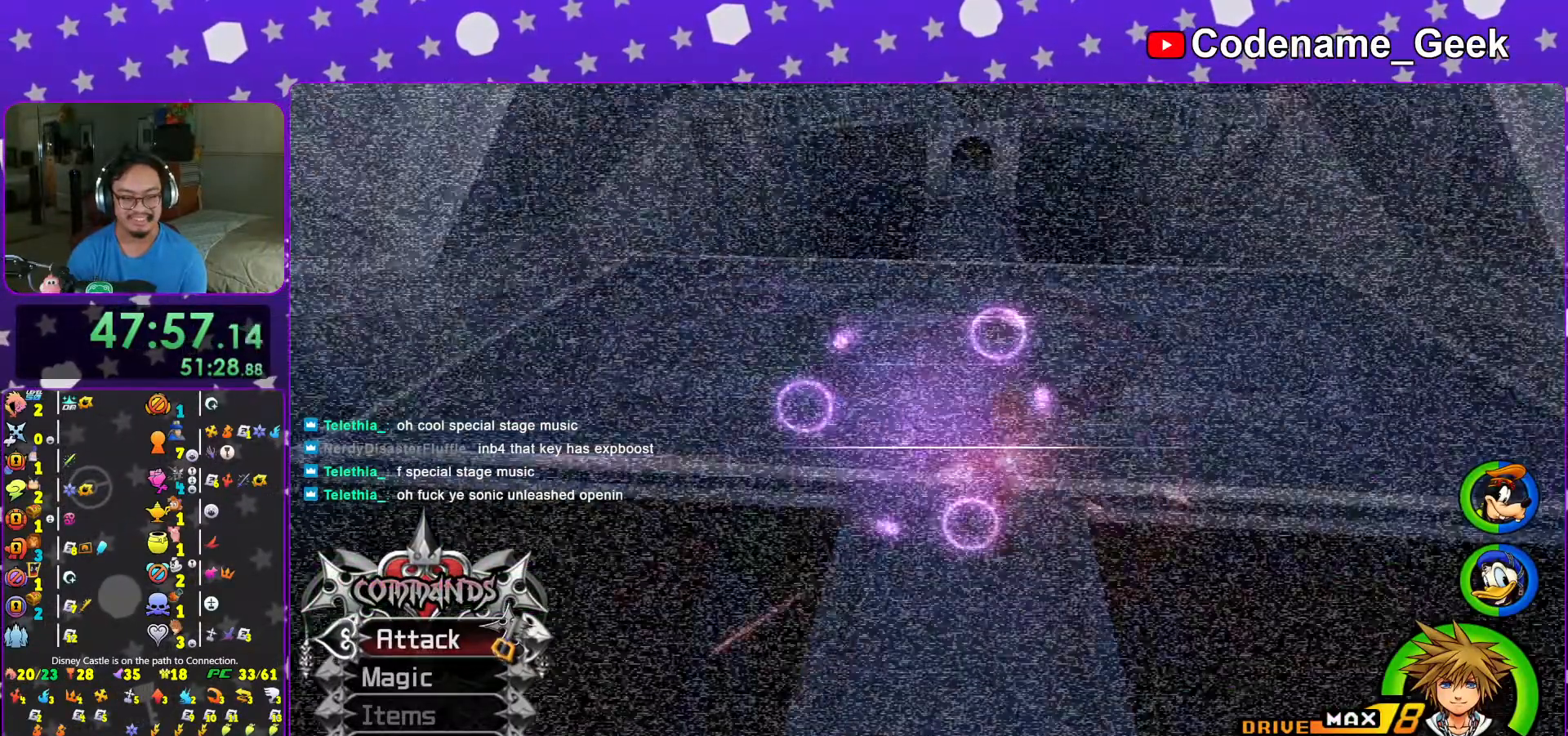
{"buttons": [], "left_stick": "center", "right_stick": "center", "events": [[17, "X", "down"], [117, "X", "up"], [167, "X", "down"], [283, "DPAD_UP", "down"], [283, "X", "up"], [367, "DPAD_UP", "up"], [417, "A", "down"], [467, "A", "up"]]}
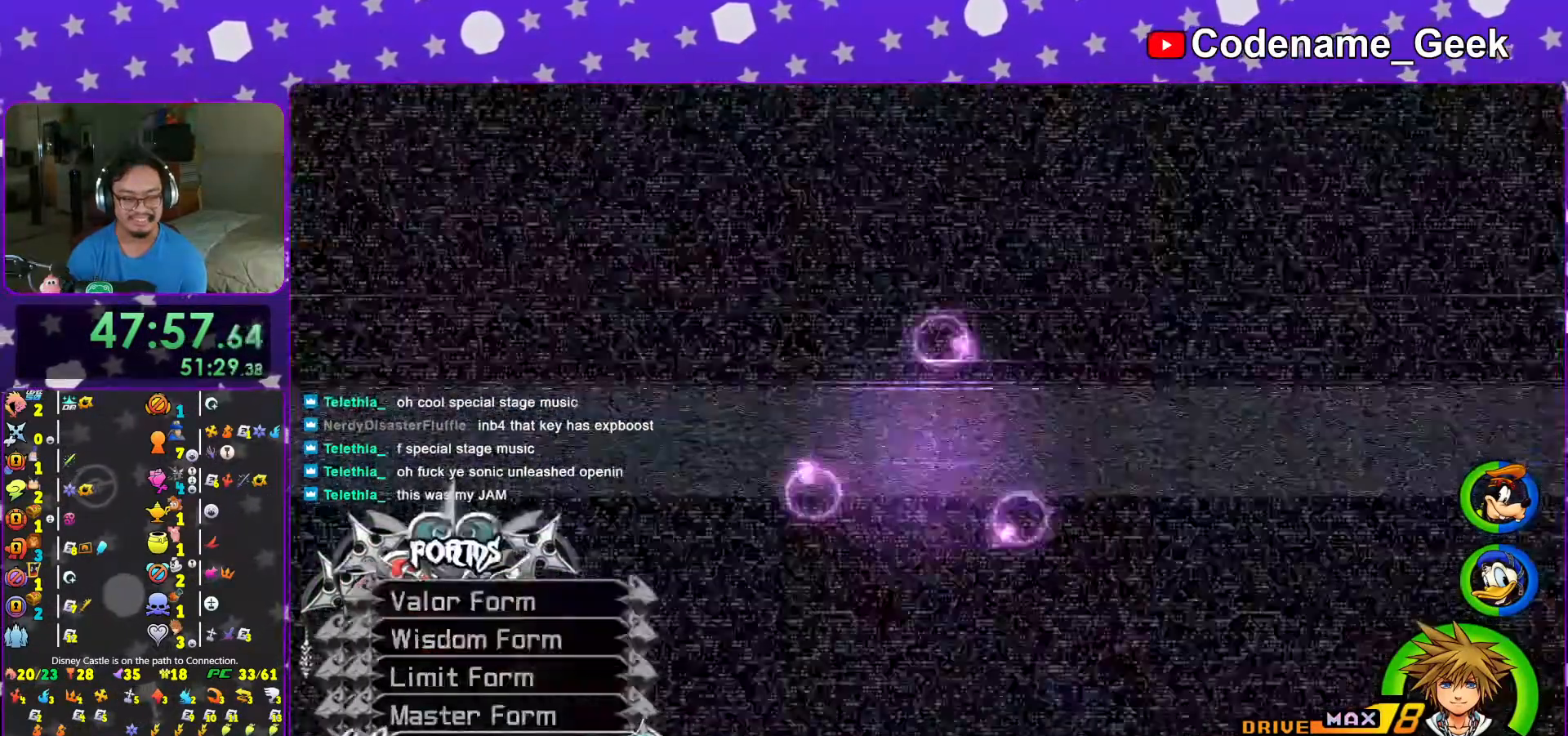
{"buttons": ["L1"], "left_stick": "center", "right_stick": "center", "events": [[383, "L1", "down"]]}
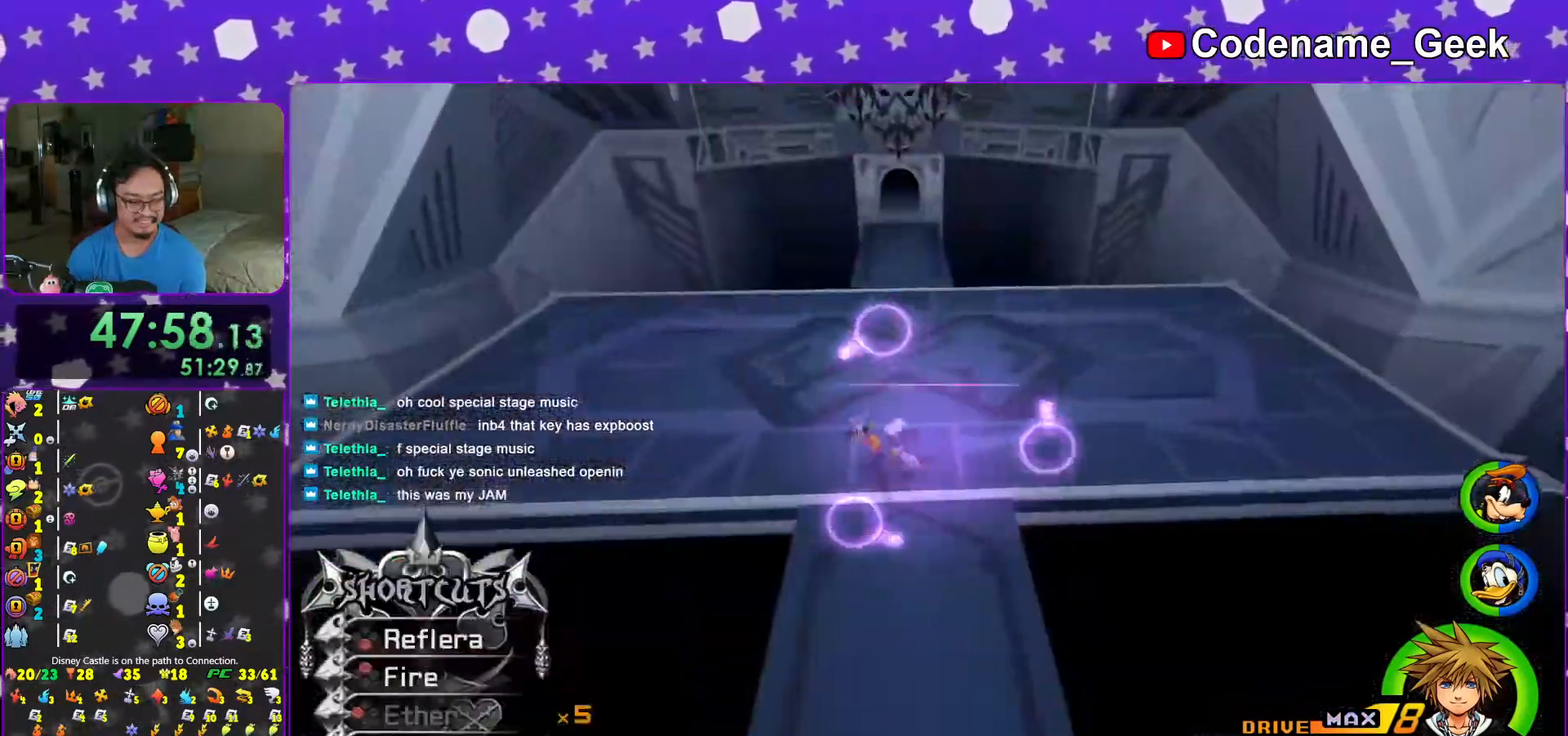
{"buttons": ["L1"], "left_stick": "center", "right_stick": "center", "events": []}
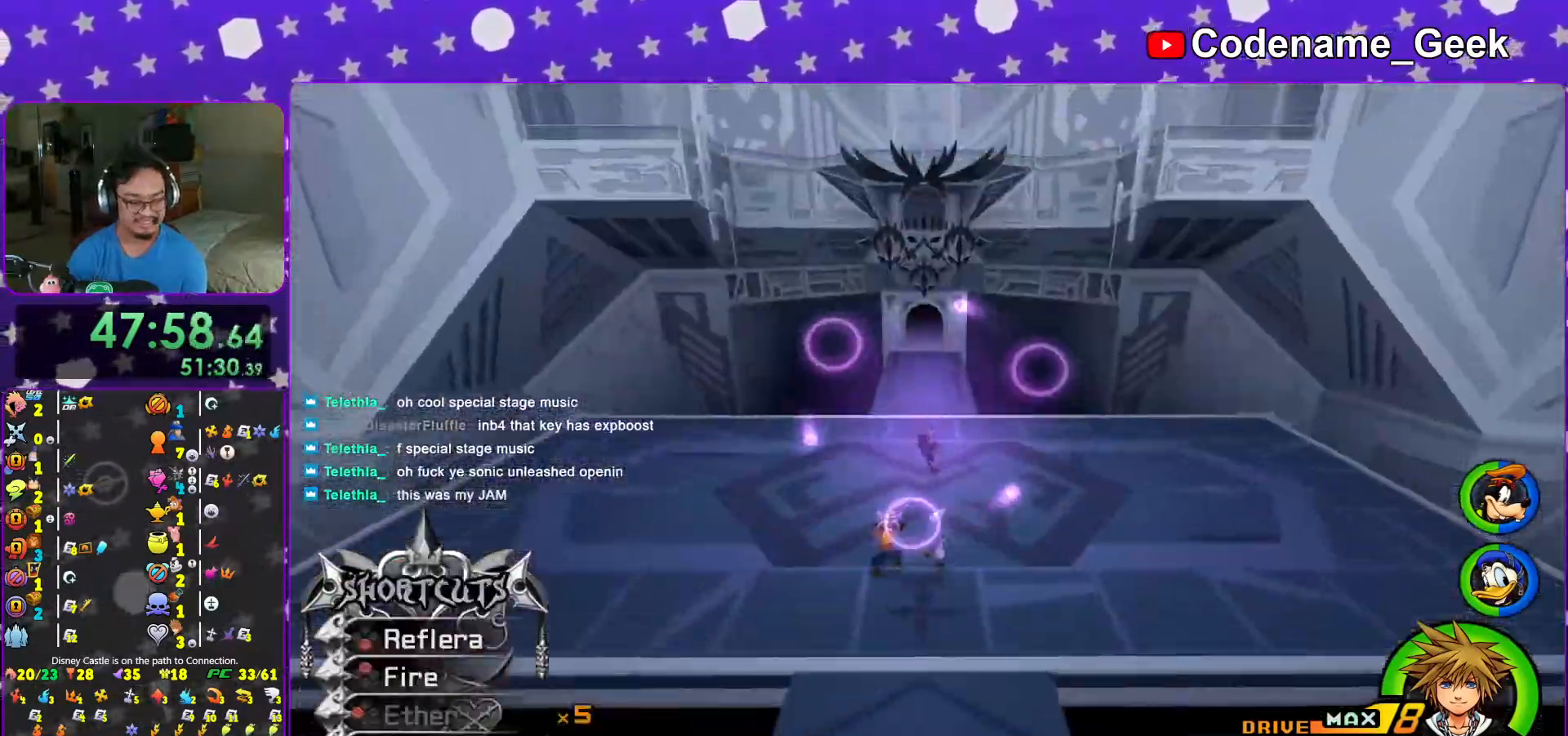
{"buttons": ["L1"], "left_stick": "center", "right_stick": "center", "events": []}
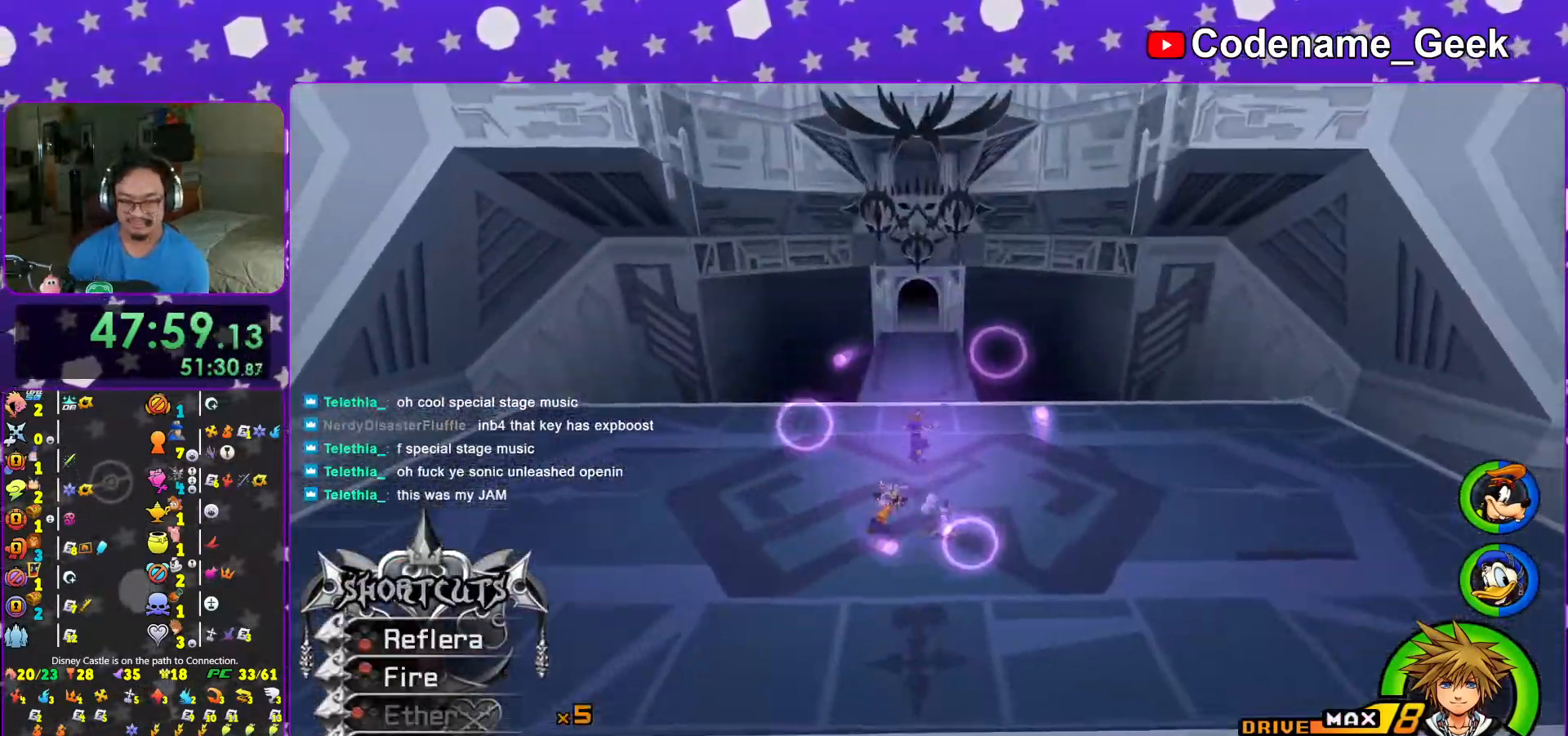
{"buttons": ["L1"], "left_stick": "center", "right_stick": "center", "events": []}
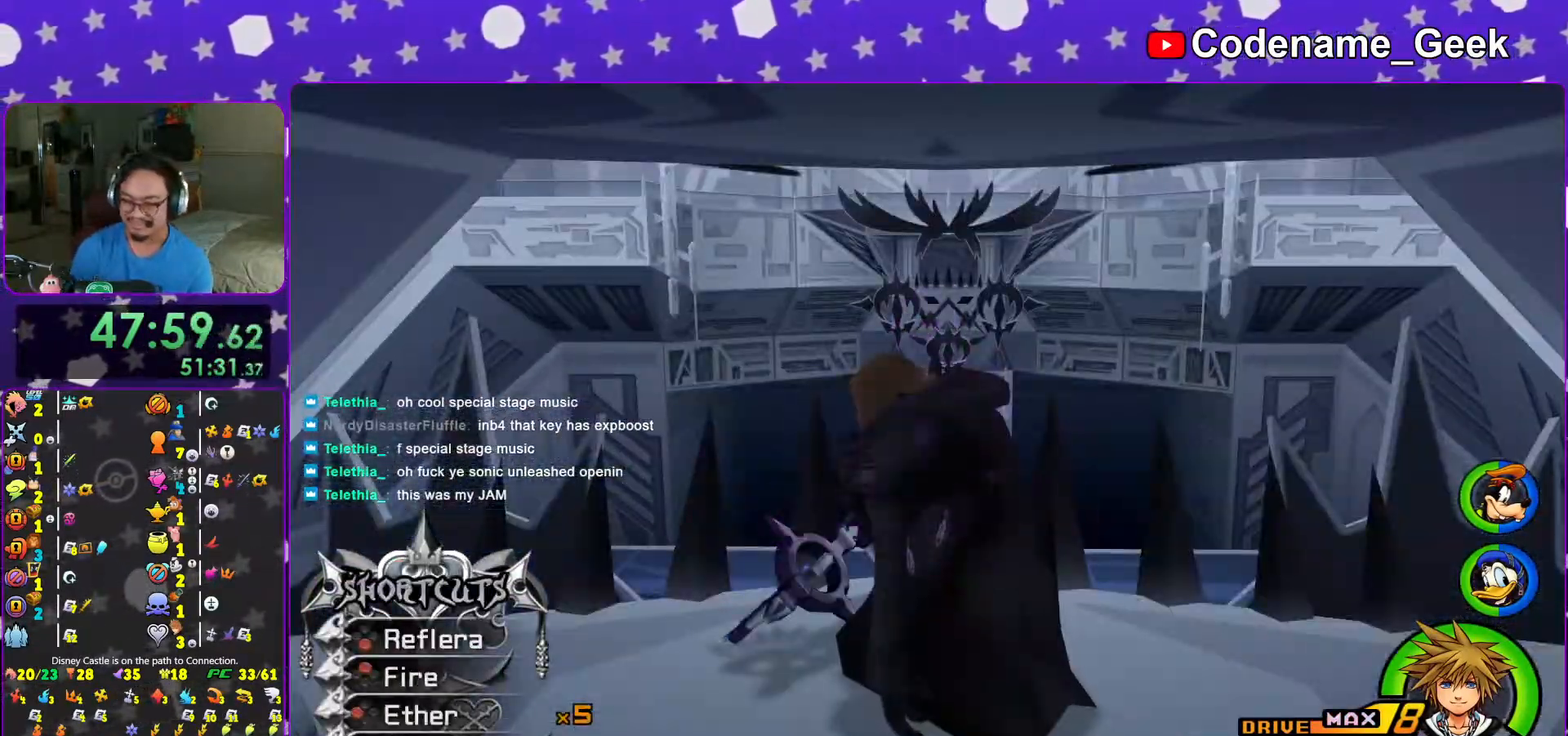
{"buttons": ["L1"], "left_stick": "center", "right_stick": "center", "events": []}
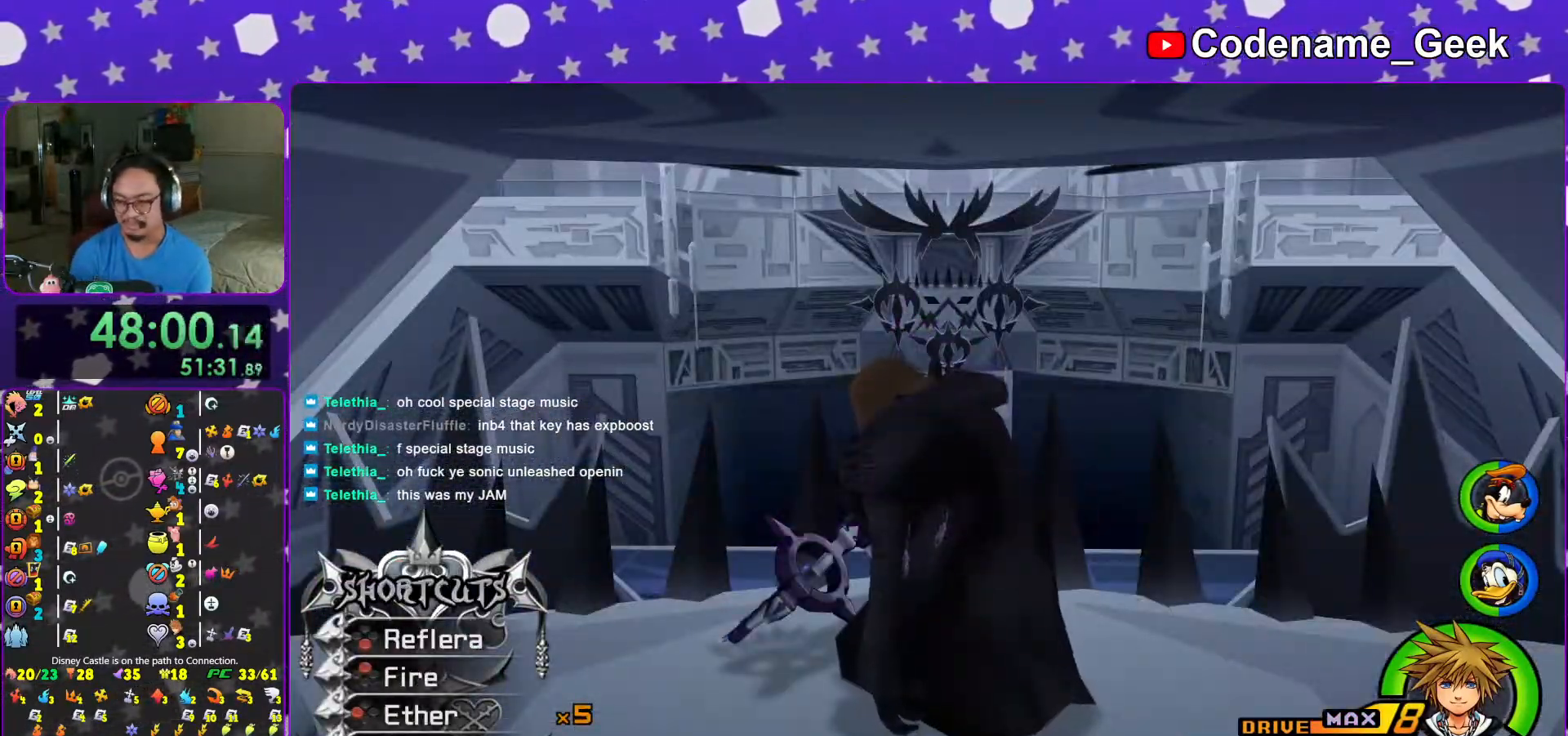
{"buttons": ["L1"], "left_stick": "center", "right_stick": "center", "events": []}
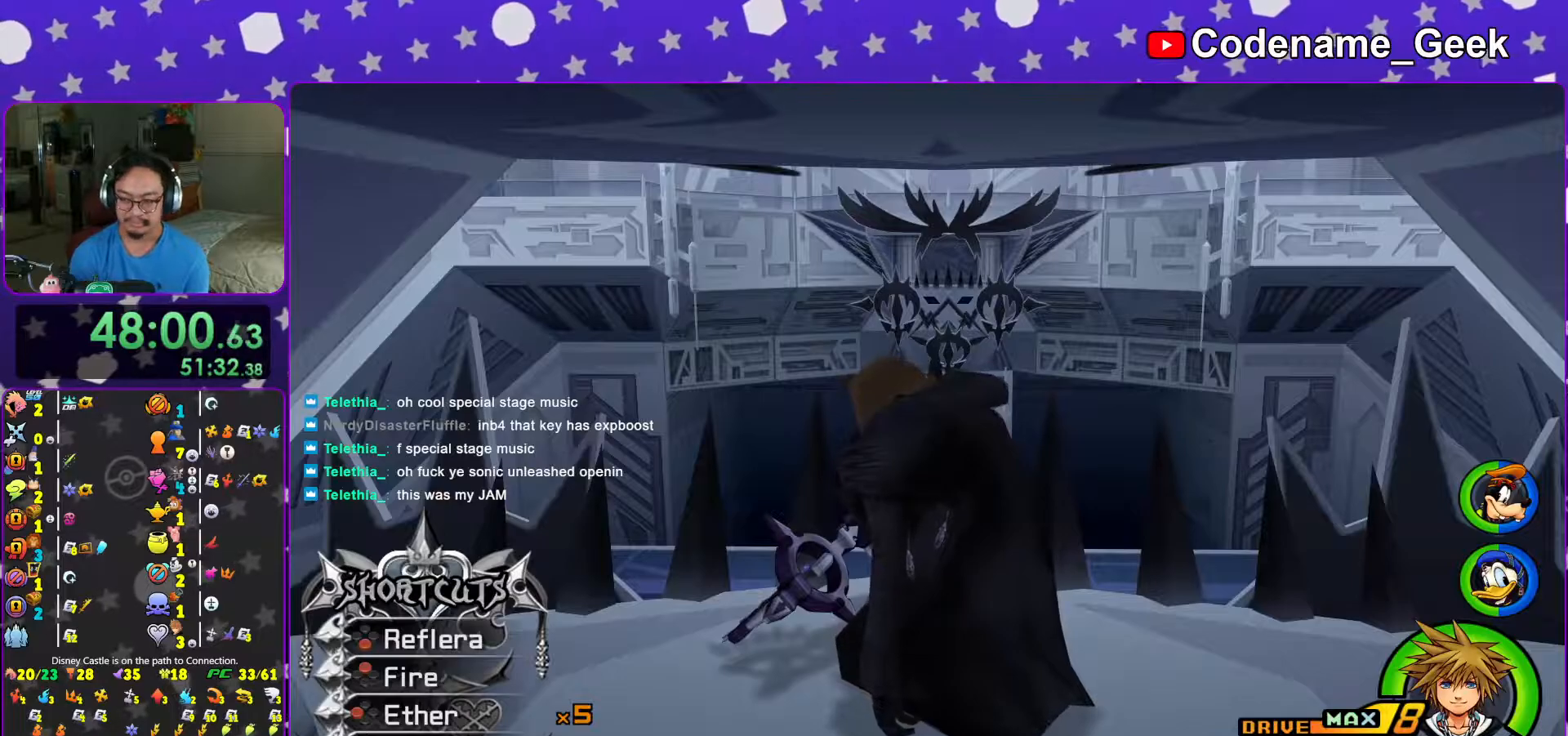
{"buttons": ["L1"], "left_stick": "center", "right_stick": "center", "events": []}
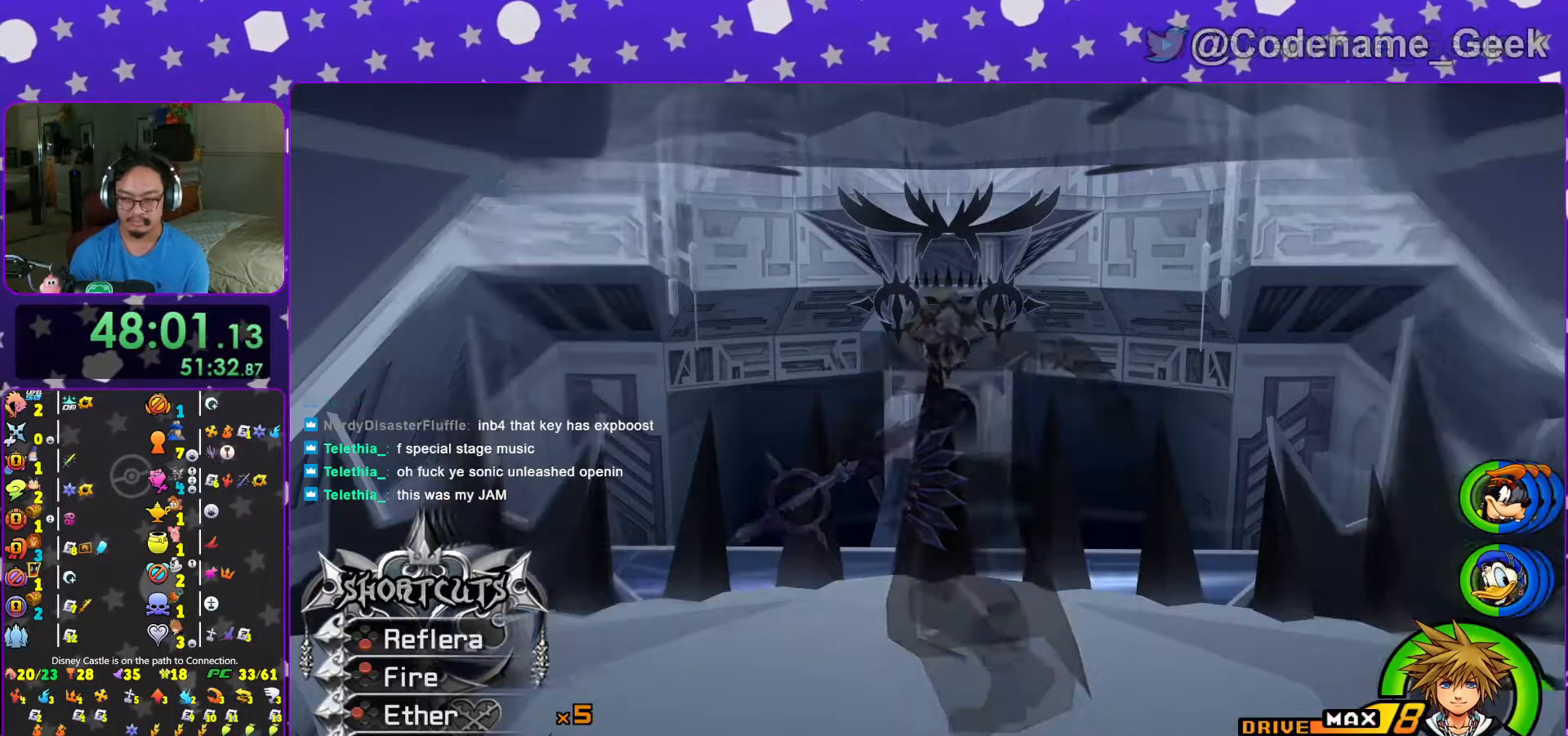
{"buttons": ["L1", "R1"], "left_stick": "center", "right_stick": "center", "events": [[483, "R1", "down"]]}
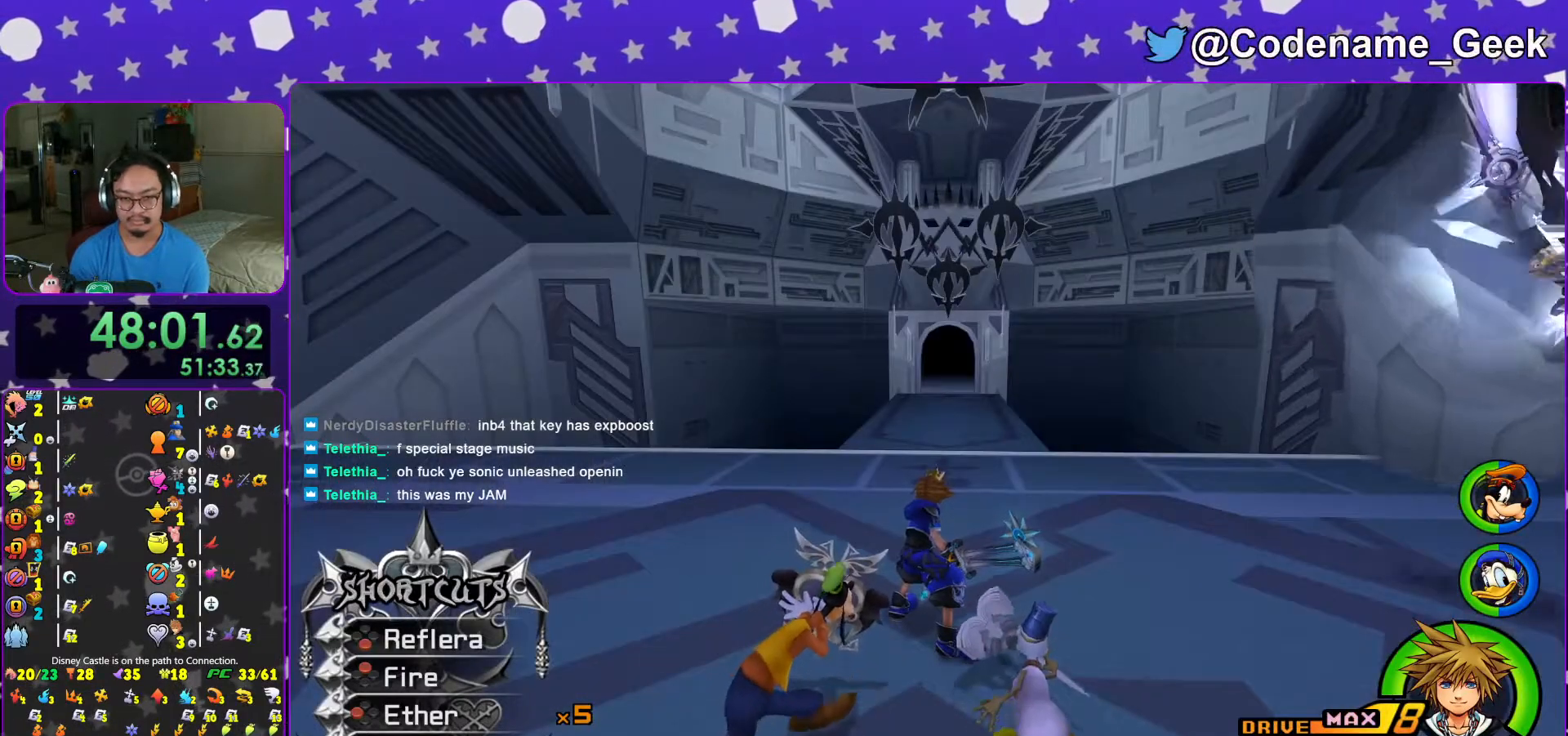
{"buttons": ["L1"], "left_stick": "center", "right_stick": "center", "events": [[83, "R1", "up"], [183, "B", "down"], [267, "B", "up"], [367, "B", "down"], [467, "B", "up"]]}
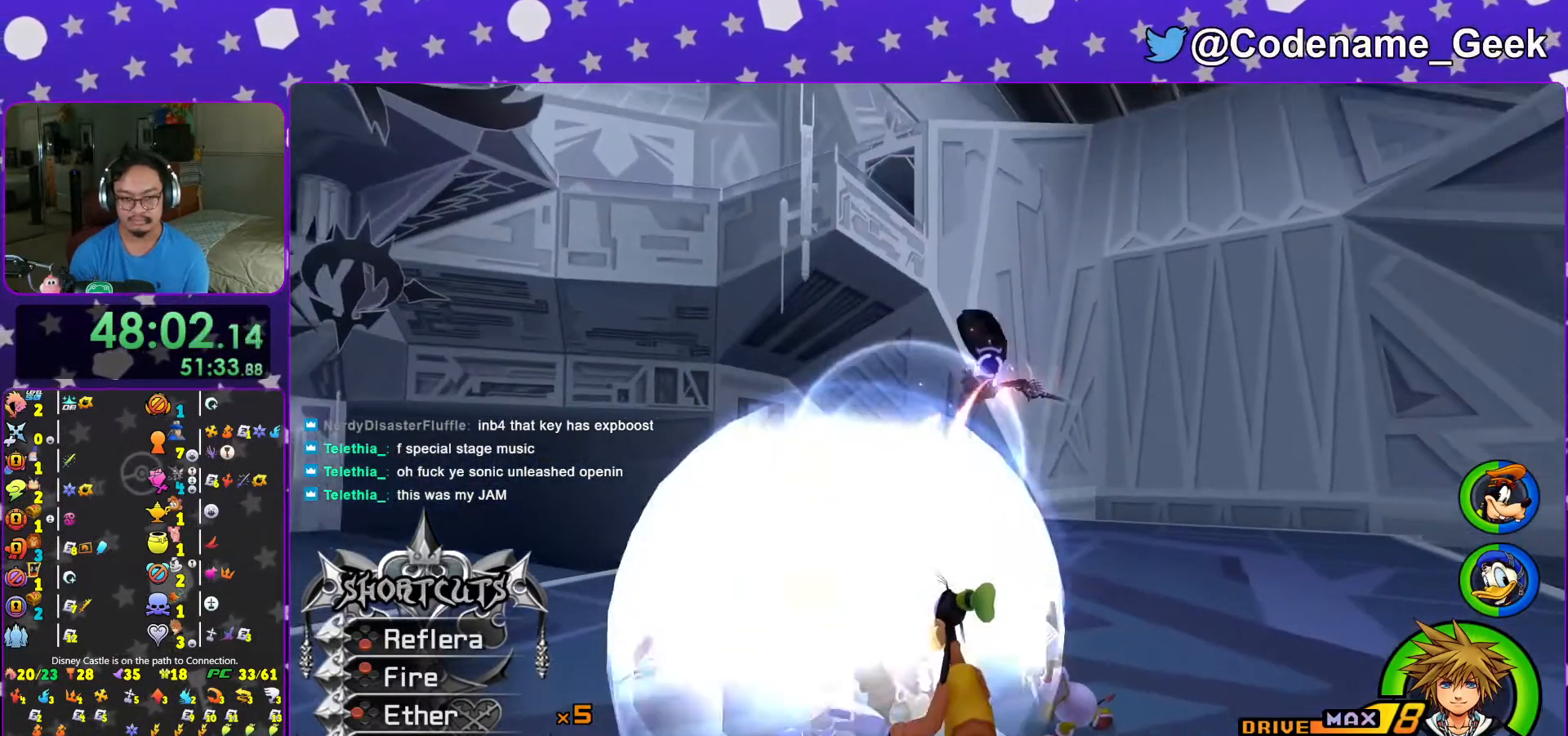
{"buttons": [], "left_stick": "up", "right_stick": "center", "events": [[117, "L1", "up"], [317, "left_stick", "up"]]}
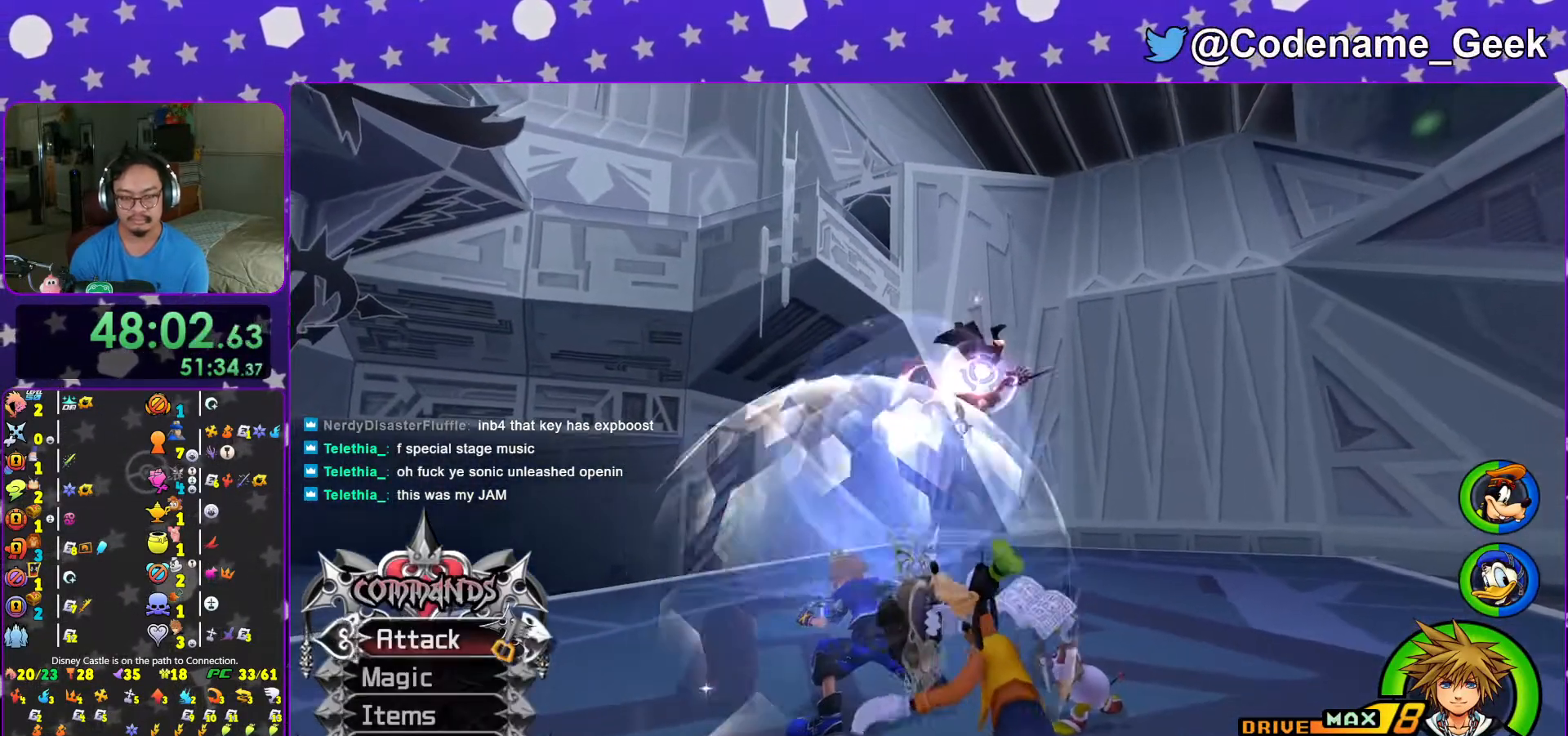
{"buttons": [], "left_stick": "up-left", "right_stick": "center", "events": [[33, "right_stick", "down-right"], [217, "right_stick", "down"], [233, "L1", "down"], [317, "L1", "up"], [317, "left_stick", "up-left"], [383, "right_stick", "center"]]}
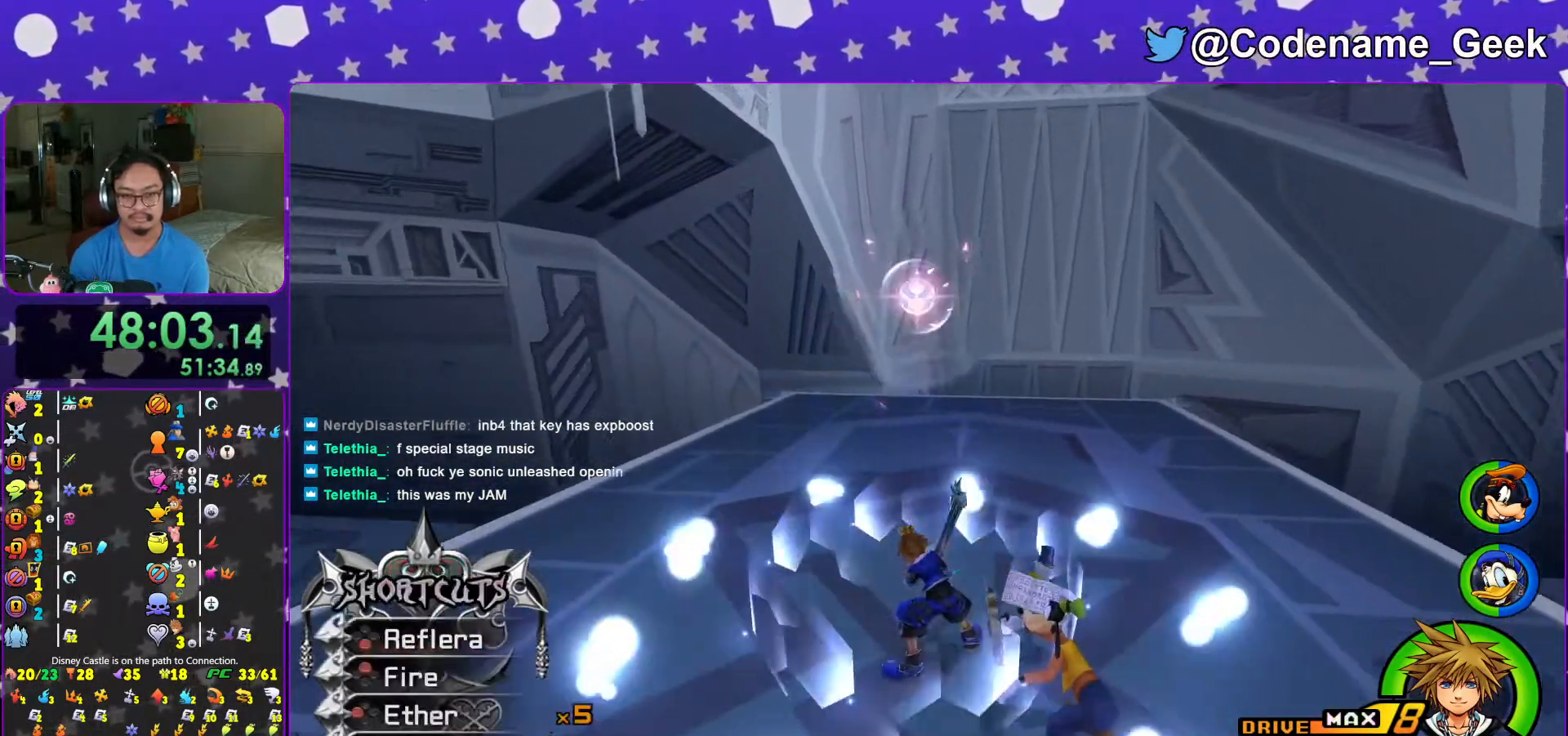
{"buttons": [], "left_stick": "up-right", "right_stick": "right", "events": [[17, "L1", "down"], [67, "L1", "up"], [217, "right_stick", "down-right"], [333, "R1", "down"], [367, "right_stick", "right"], [467, "R1", "up"], [467, "left_stick", "up-right"]]}
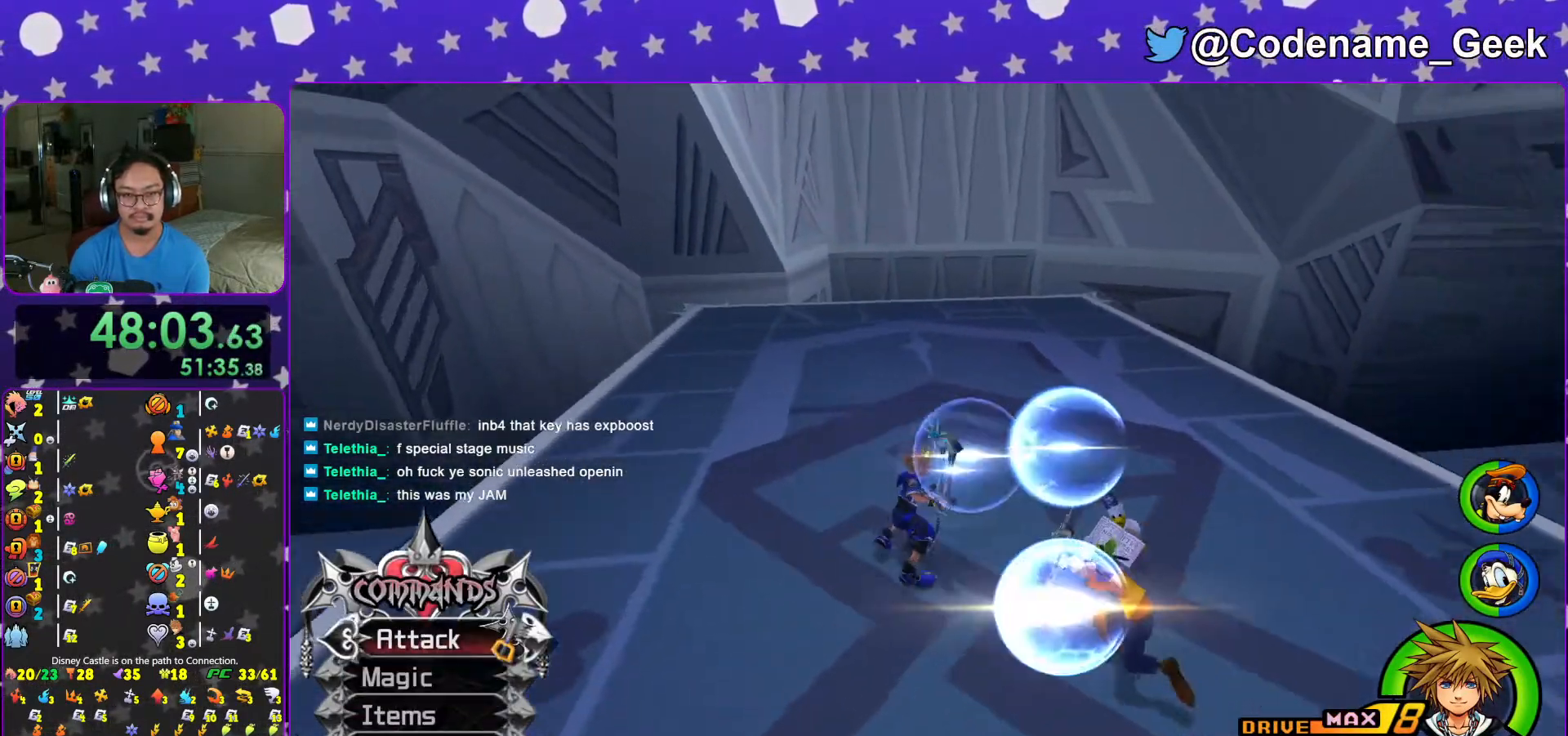
{"buttons": [], "left_stick": "up-right", "right_stick": "right", "events": [[167, "R1", "down"], [367, "R1", "up"]]}
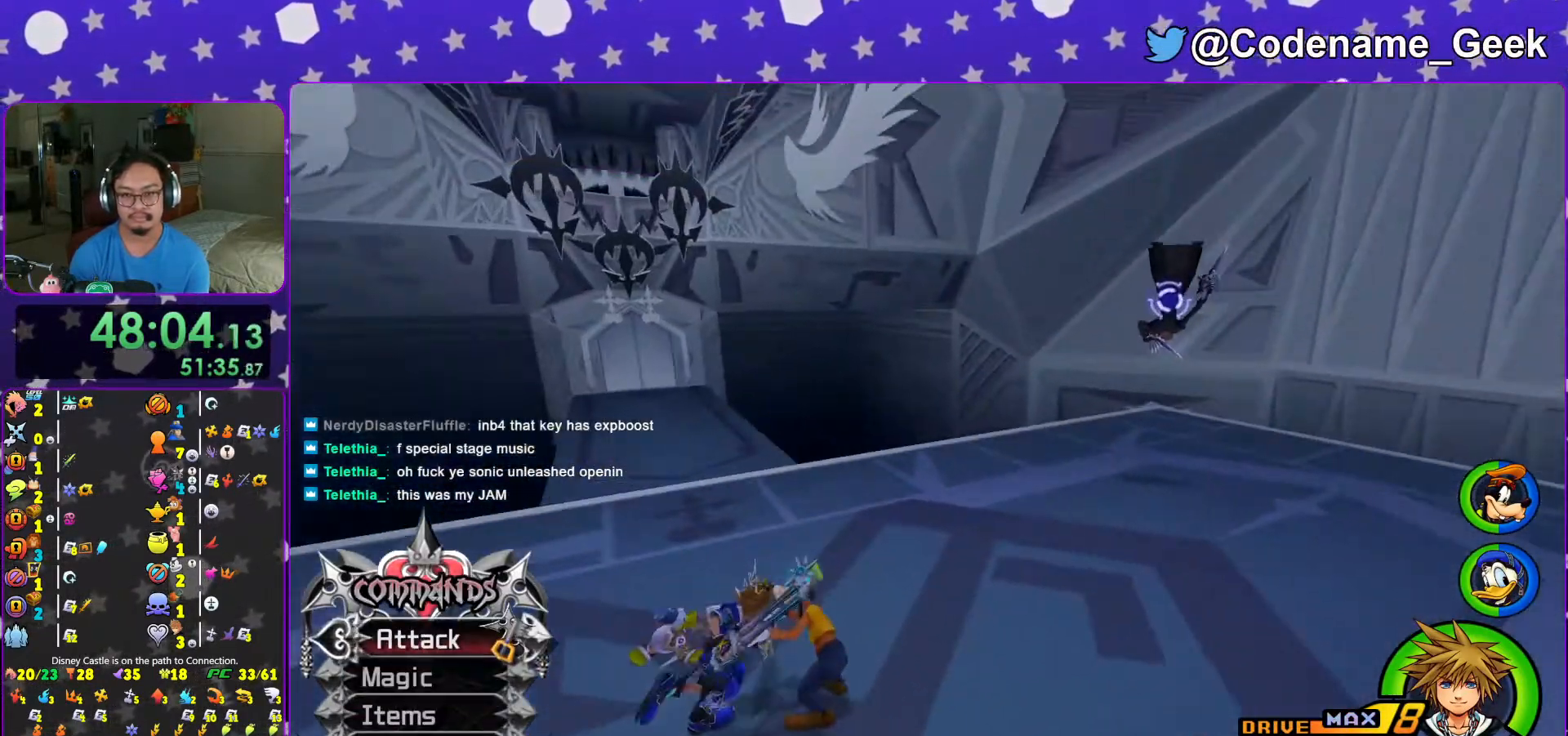
{"buttons": [], "left_stick": "up-right", "right_stick": "center", "events": [[167, "right_stick", "center"], [233, "B", "down"], [317, "B", "up"]]}
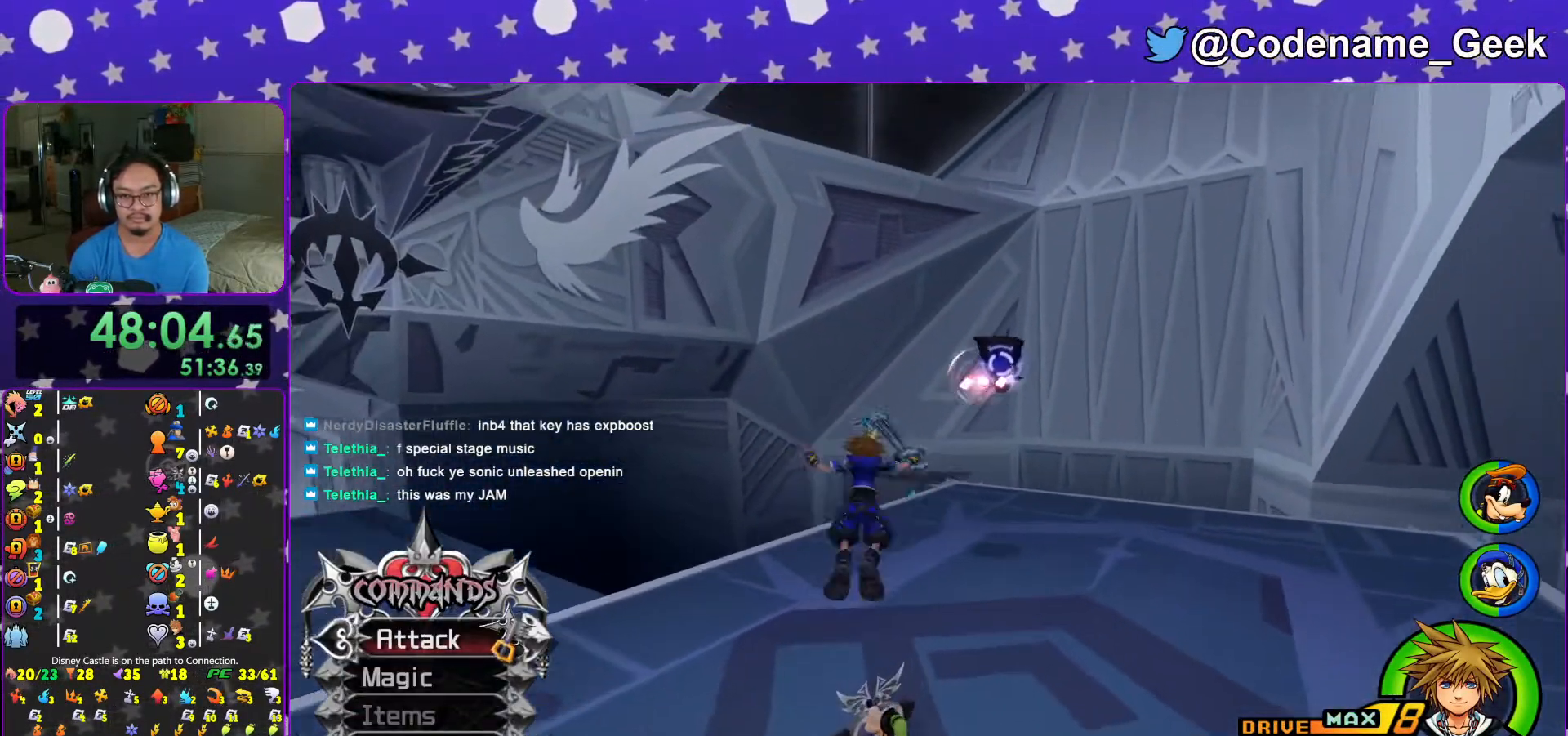
{"buttons": [], "left_stick": "up-right", "right_stick": "center", "events": [[183, "B", "down"], [317, "B", "up"]]}
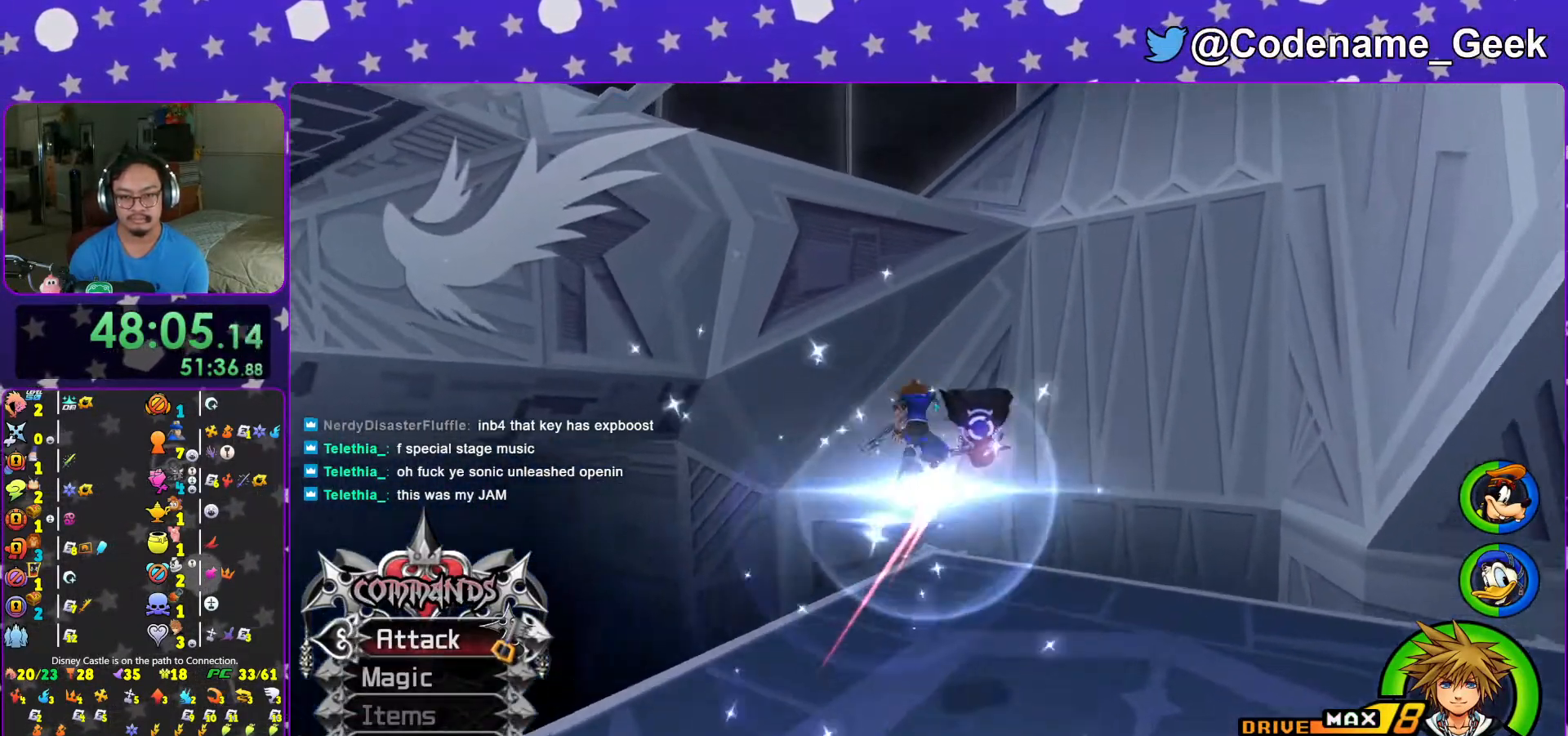
{"buttons": [], "left_stick": "center", "right_stick": "down-right", "events": [[83, "A", "down"], [133, "left_stick", "center"], [183, "A", "up"], [467, "right_stick", "down-right"]]}
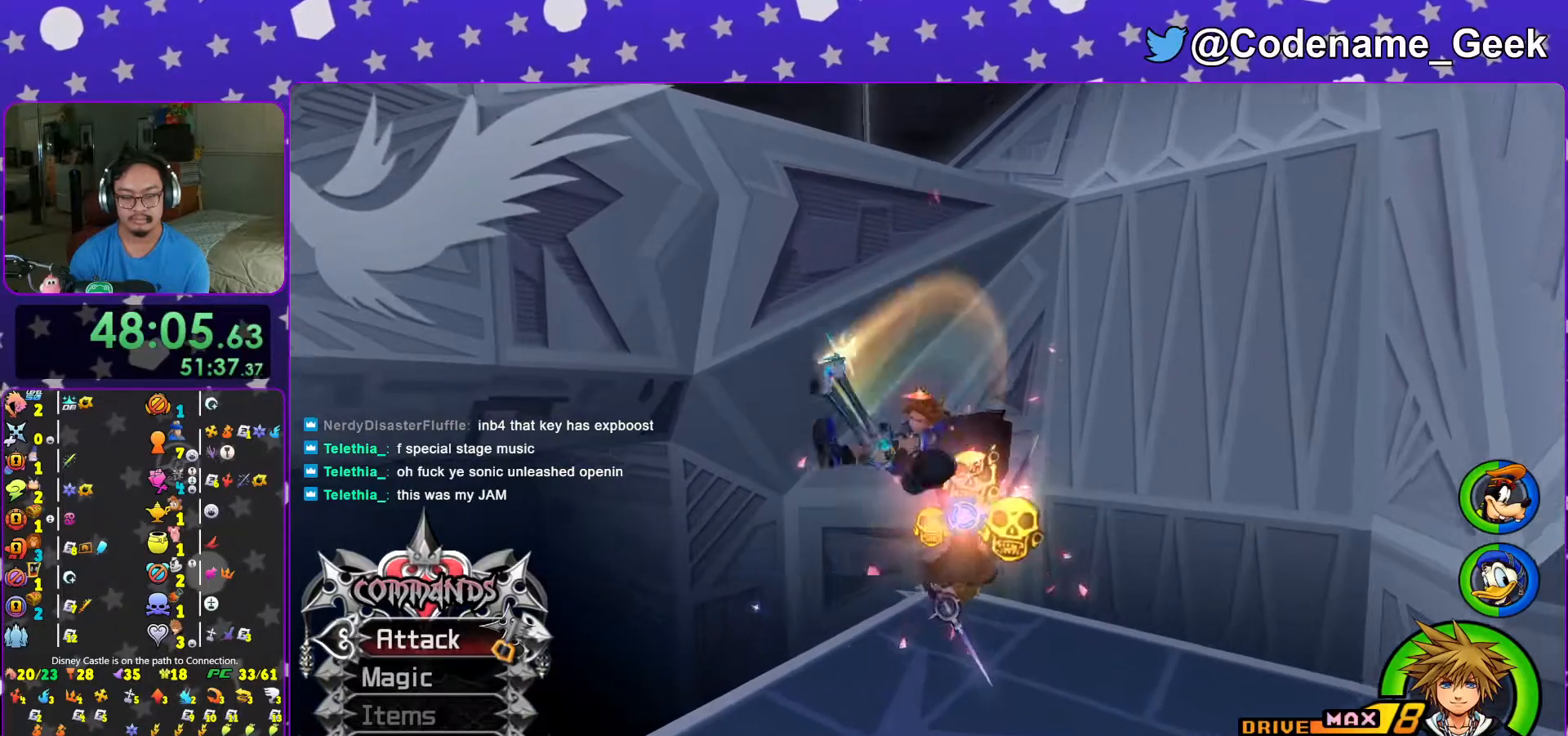
{"buttons": [], "left_stick": "down", "right_stick": "right", "events": [[167, "left_stick", "down"], [317, "right_stick", "center"], [417, "right_stick", "right"]]}
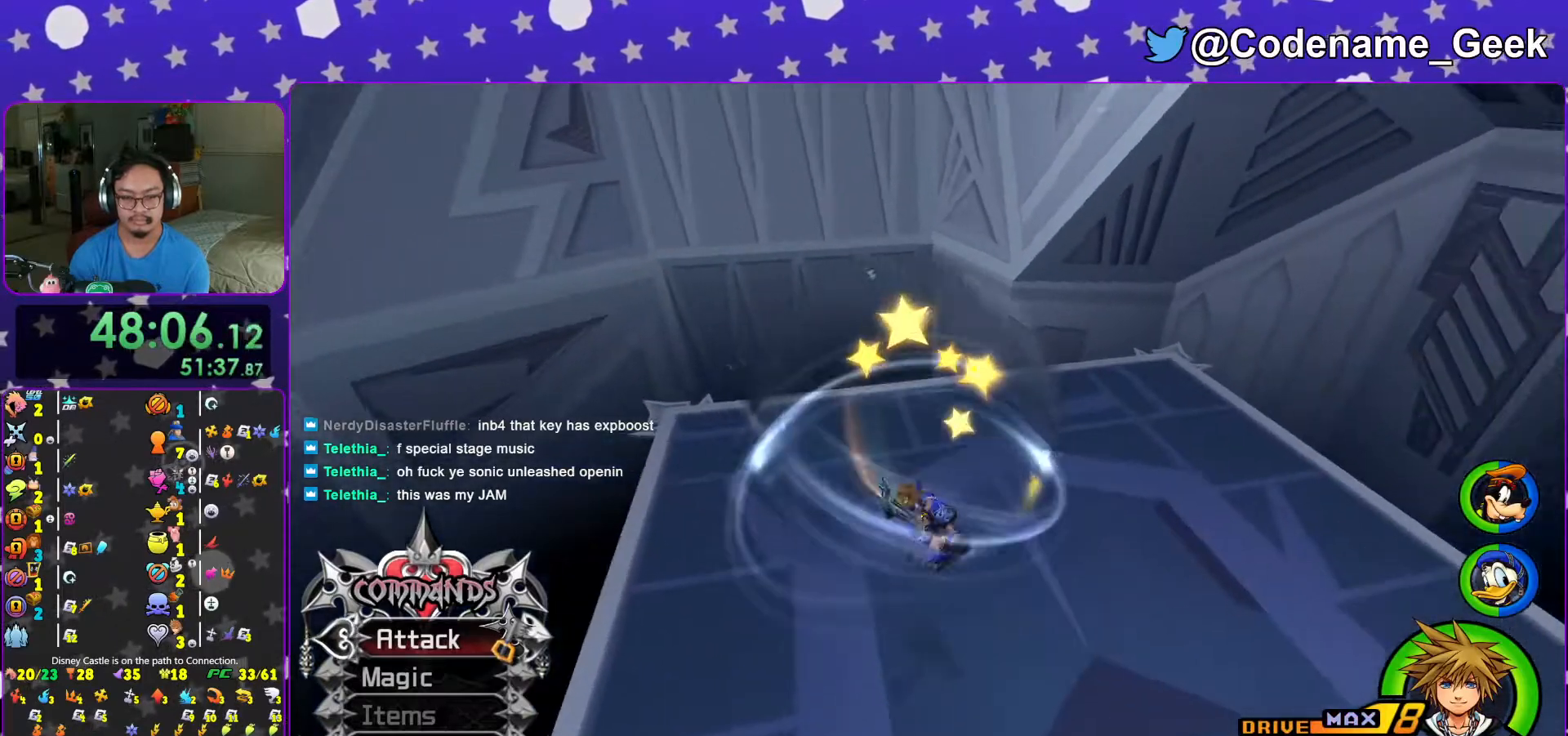
{"buttons": [], "left_stick": "up", "right_stick": "center", "events": [[267, "left_stick", "down-left"], [283, "R1", "down"], [367, "left_stick", "up"], [417, "right_stick", "center"], [433, "R1", "up"]]}
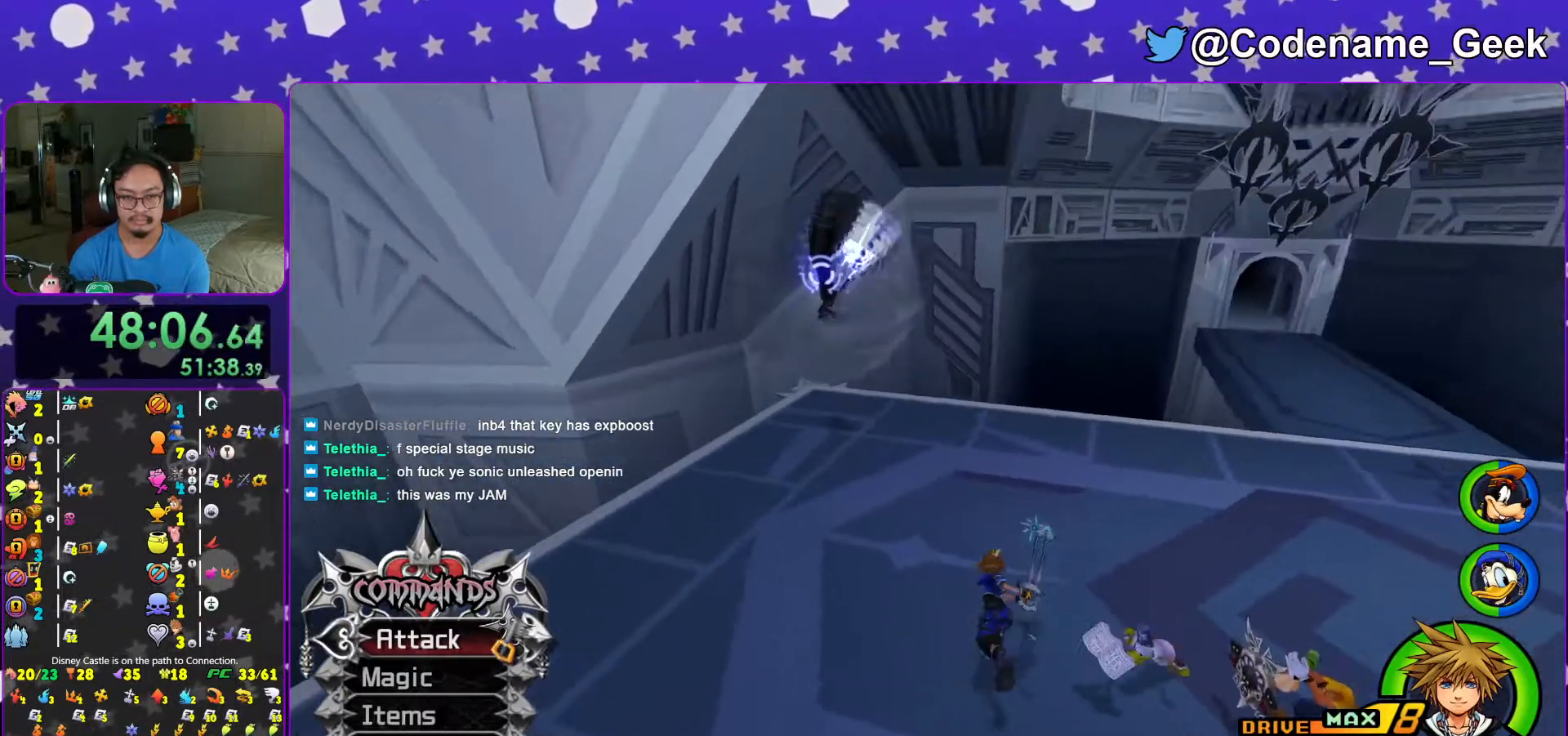
{"buttons": ["B"], "left_stick": "up-left", "right_stick": "center", "events": [[17, "left_stick", "up-left"], [117, "right_stick", "down"], [167, "right_stick", "center"], [417, "B", "down"]]}
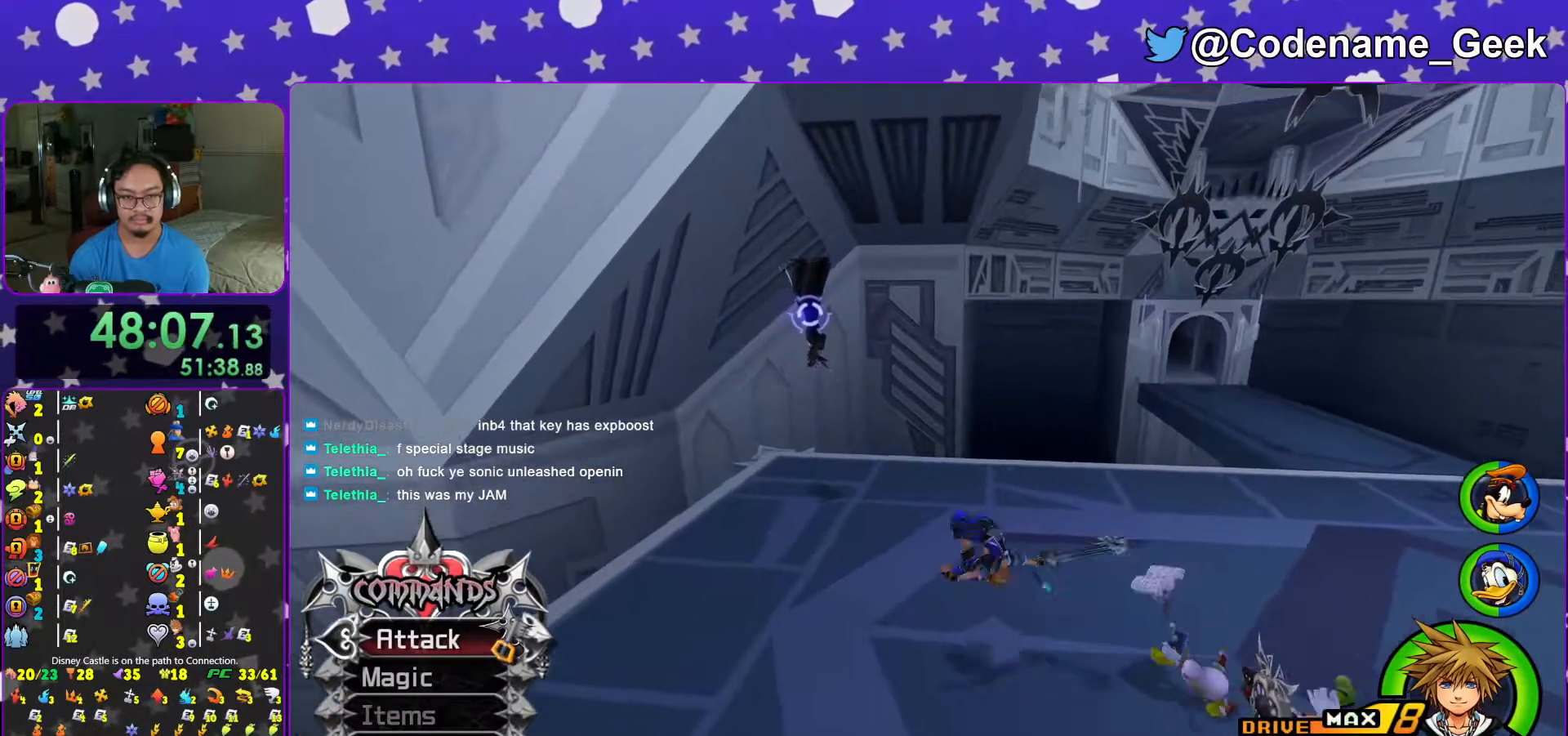
{"buttons": ["B"], "left_stick": "up-left", "right_stick": "center", "events": [[17, "B", "up"], [383, "B", "down"]]}
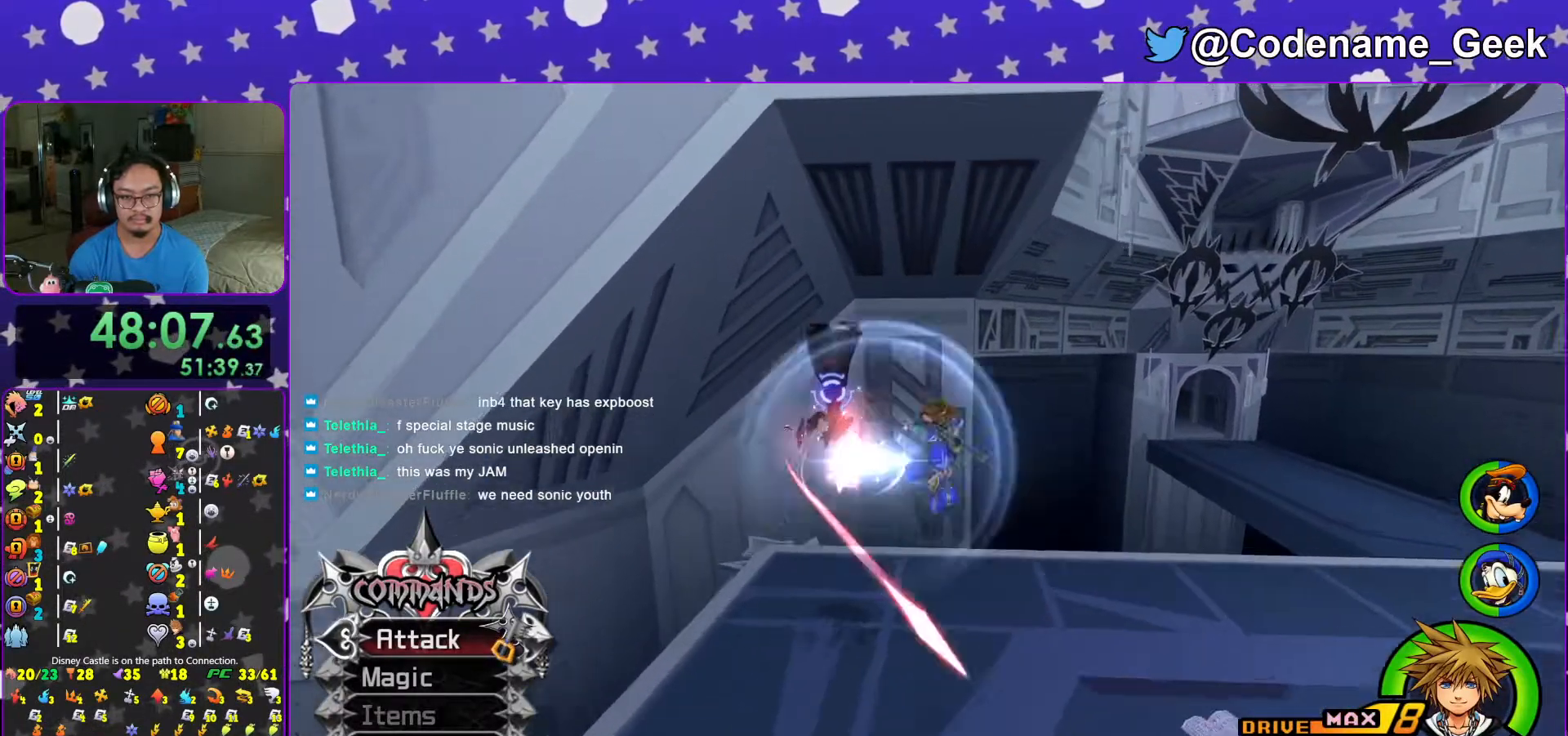
{"buttons": [], "left_stick": "center", "right_stick": "center", "events": [[17, "B", "up"], [133, "A", "down"], [133, "left_stick", "center"], [267, "A", "up"], [317, "A", "down"], [433, "A", "up"]]}
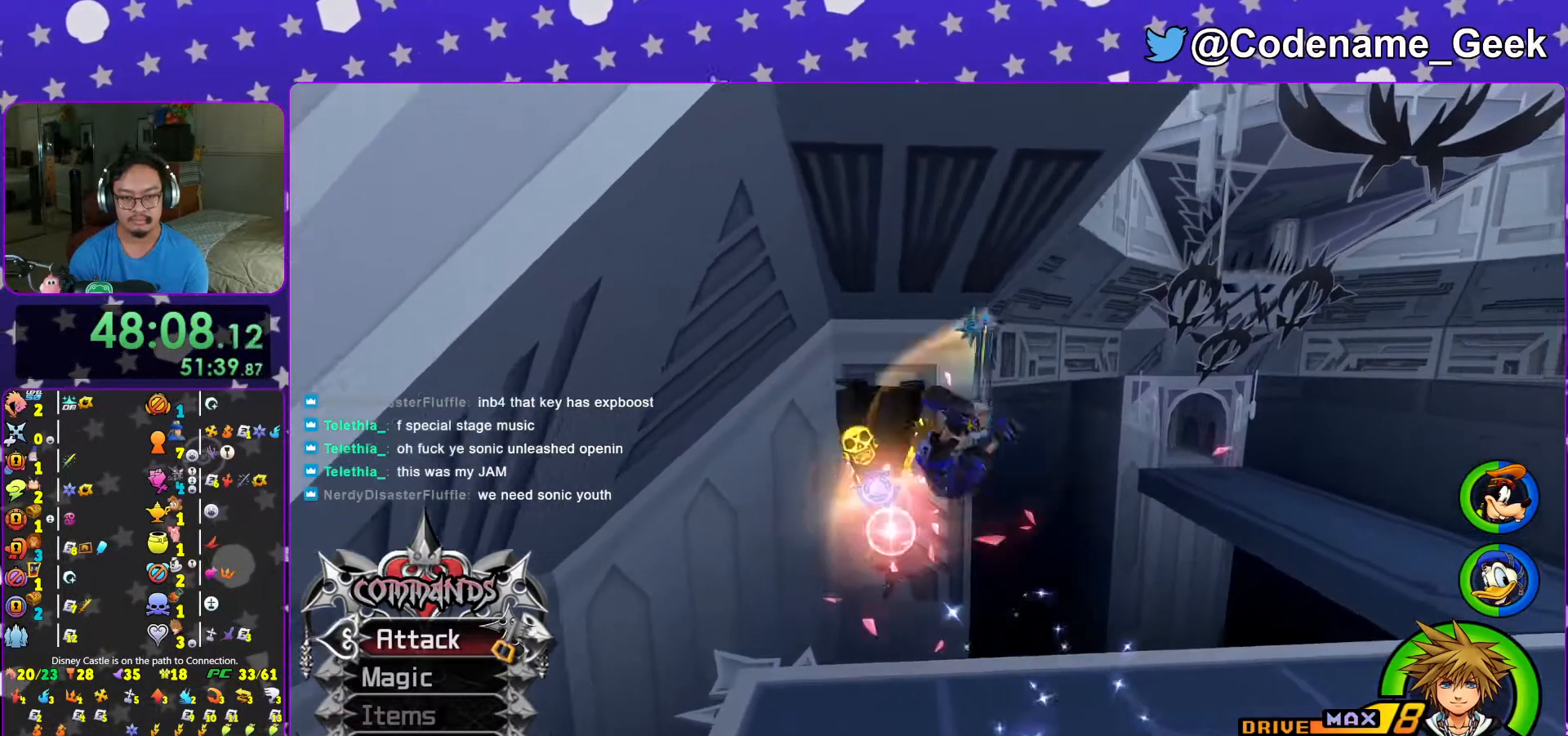
{"buttons": [], "left_stick": "down", "right_stick": "center", "events": [[333, "right_stick", "down"], [467, "left_stick", "down"], [467, "right_stick", "center"]]}
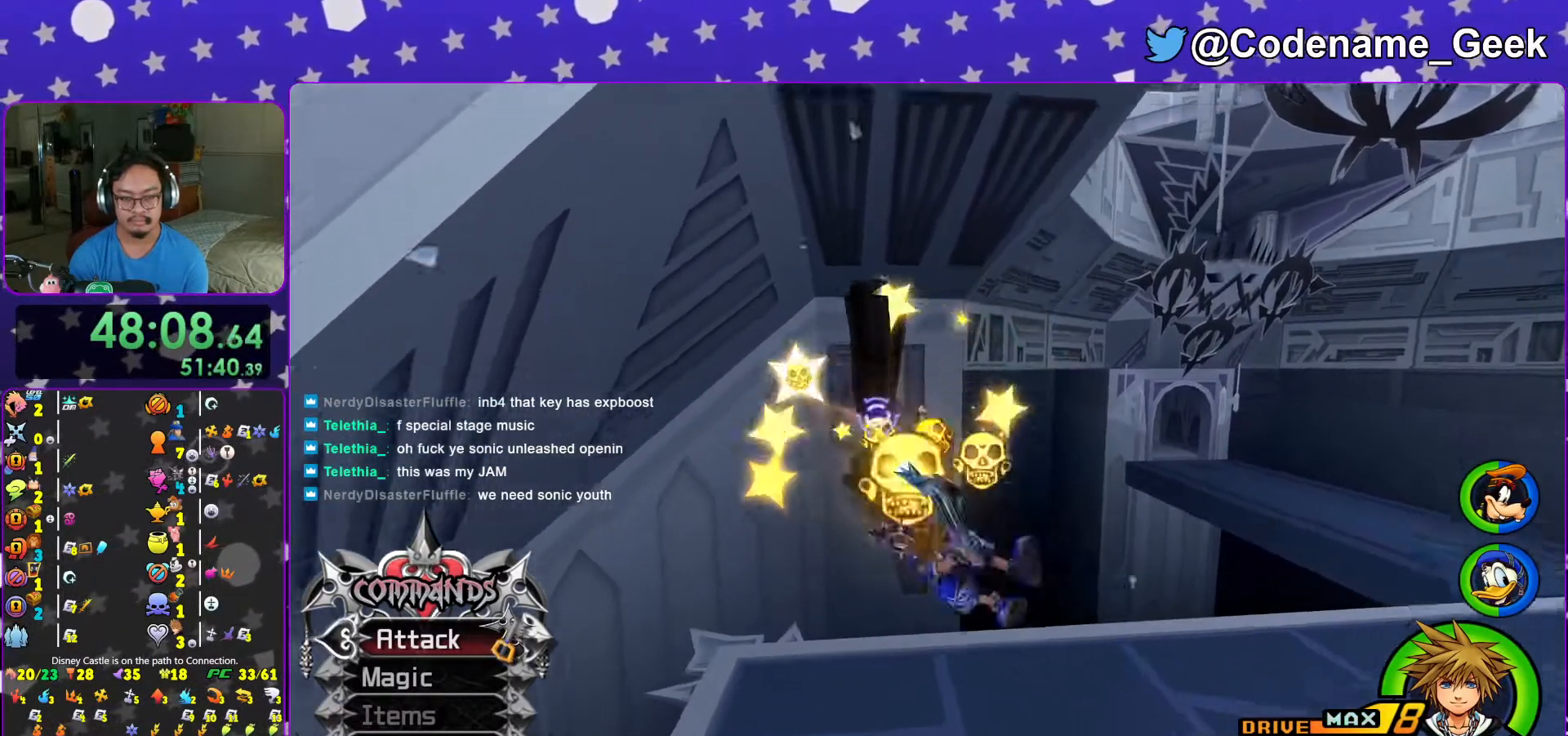
{"buttons": [], "left_stick": "left", "right_stick": "center", "events": [[67, "right_stick", "down"], [133, "right_stick", "center"], [217, "right_stick", "down"], [417, "right_stick", "center"], [467, "left_stick", "left"]]}